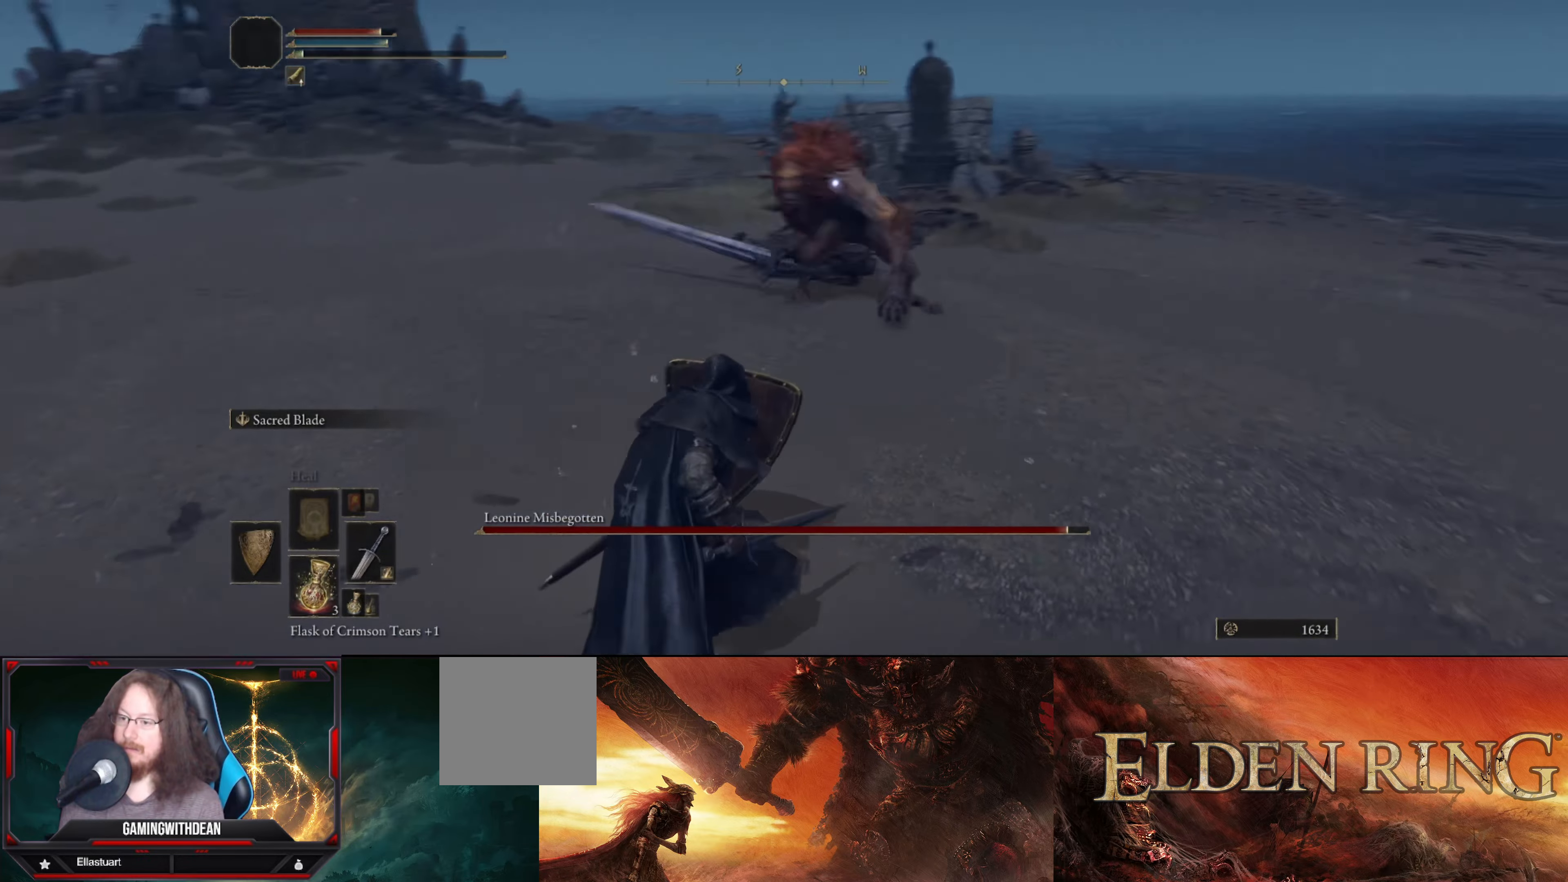
Gameplay with a controller (Xbox layout); each line is a JSON object with the inputs held at the frame after it. "events" lists button and stick changes between this image and that frame as [ms after this image, input, new state], when the widget could be followed in between. Not read: L3 R3.
{"buttons": [], "left_stick": "down-left", "right_stick": "center", "events": []}
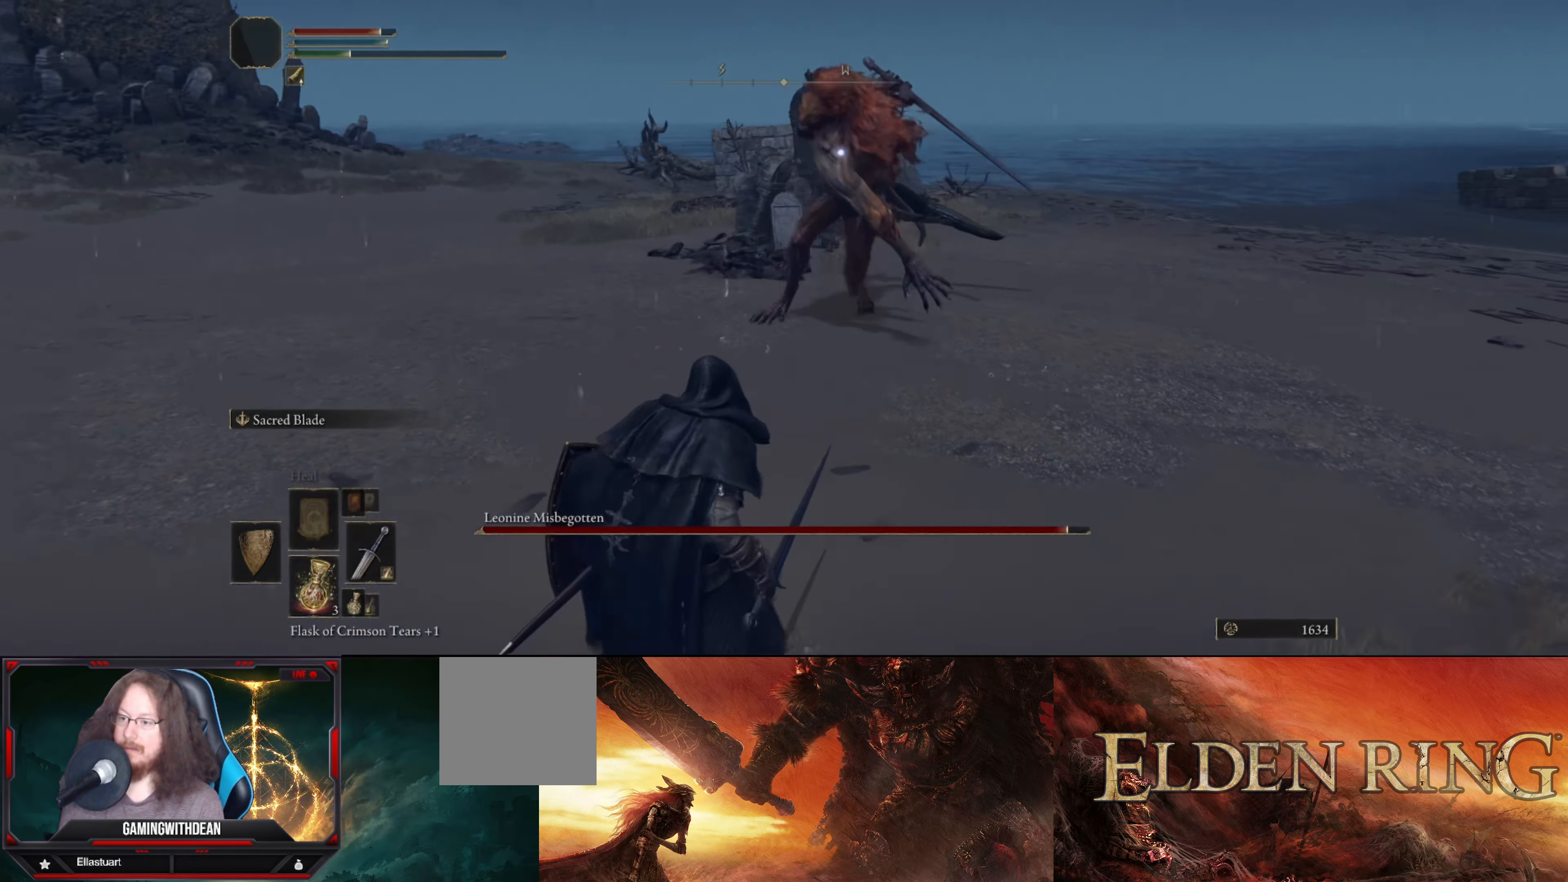
{"buttons": [], "left_stick": "down", "right_stick": "center", "events": [[34, "L1", "down"], [84, "left_stick", "down"], [100, "B", "down"], [200, "B", "up"], [350, "L1", "up"]]}
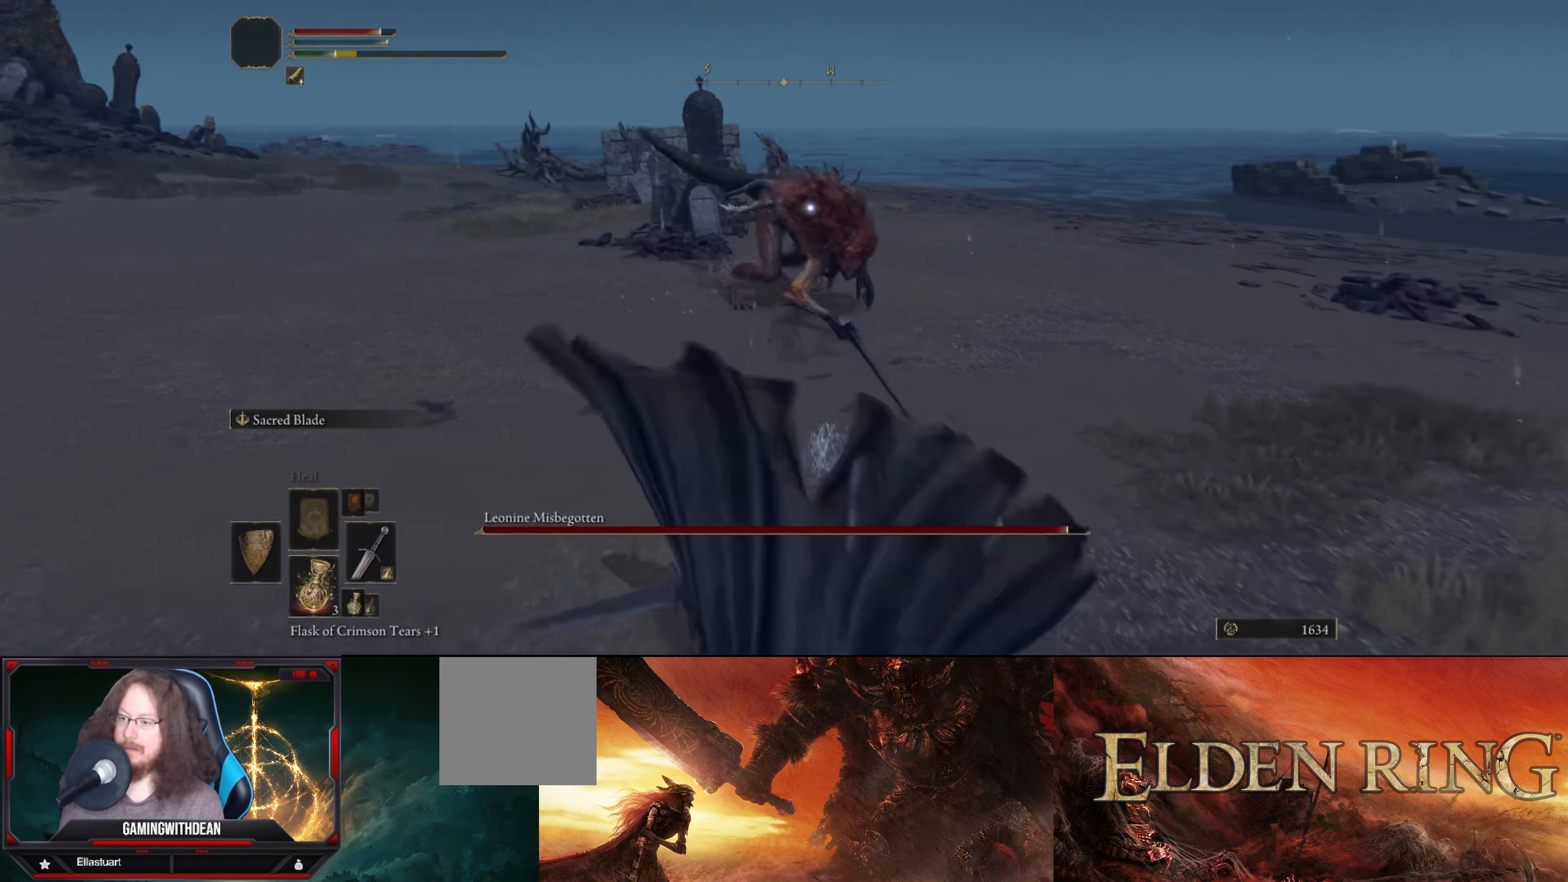
{"buttons": ["L2"], "left_stick": "down", "right_stick": "center", "events": [[300, "L2", "down"]]}
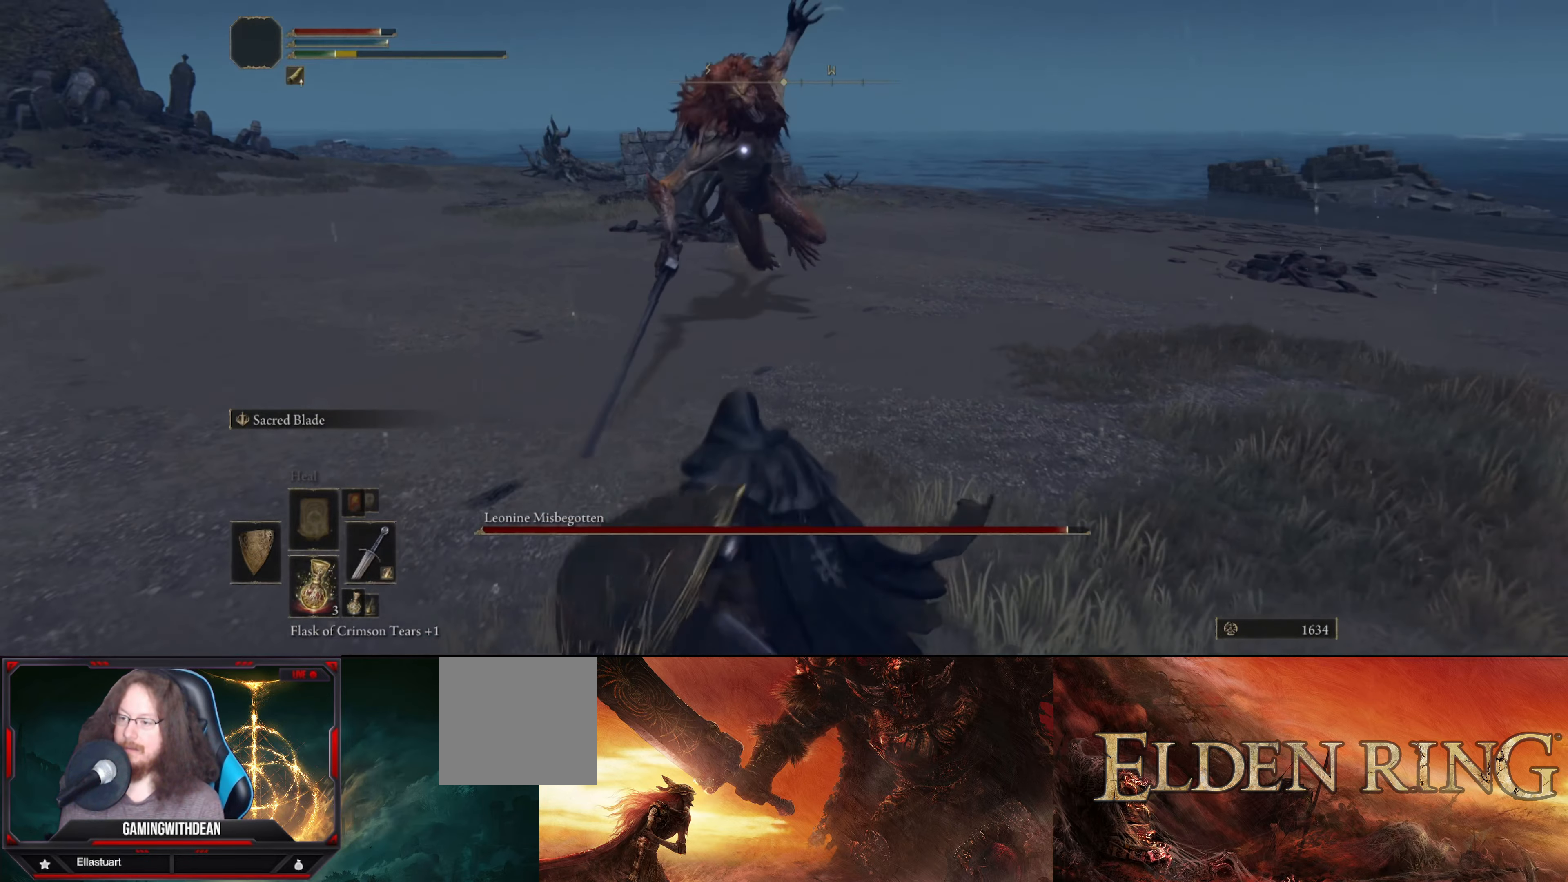
{"buttons": [], "left_stick": "down", "right_stick": "center", "events": [[67, "L2", "up"]]}
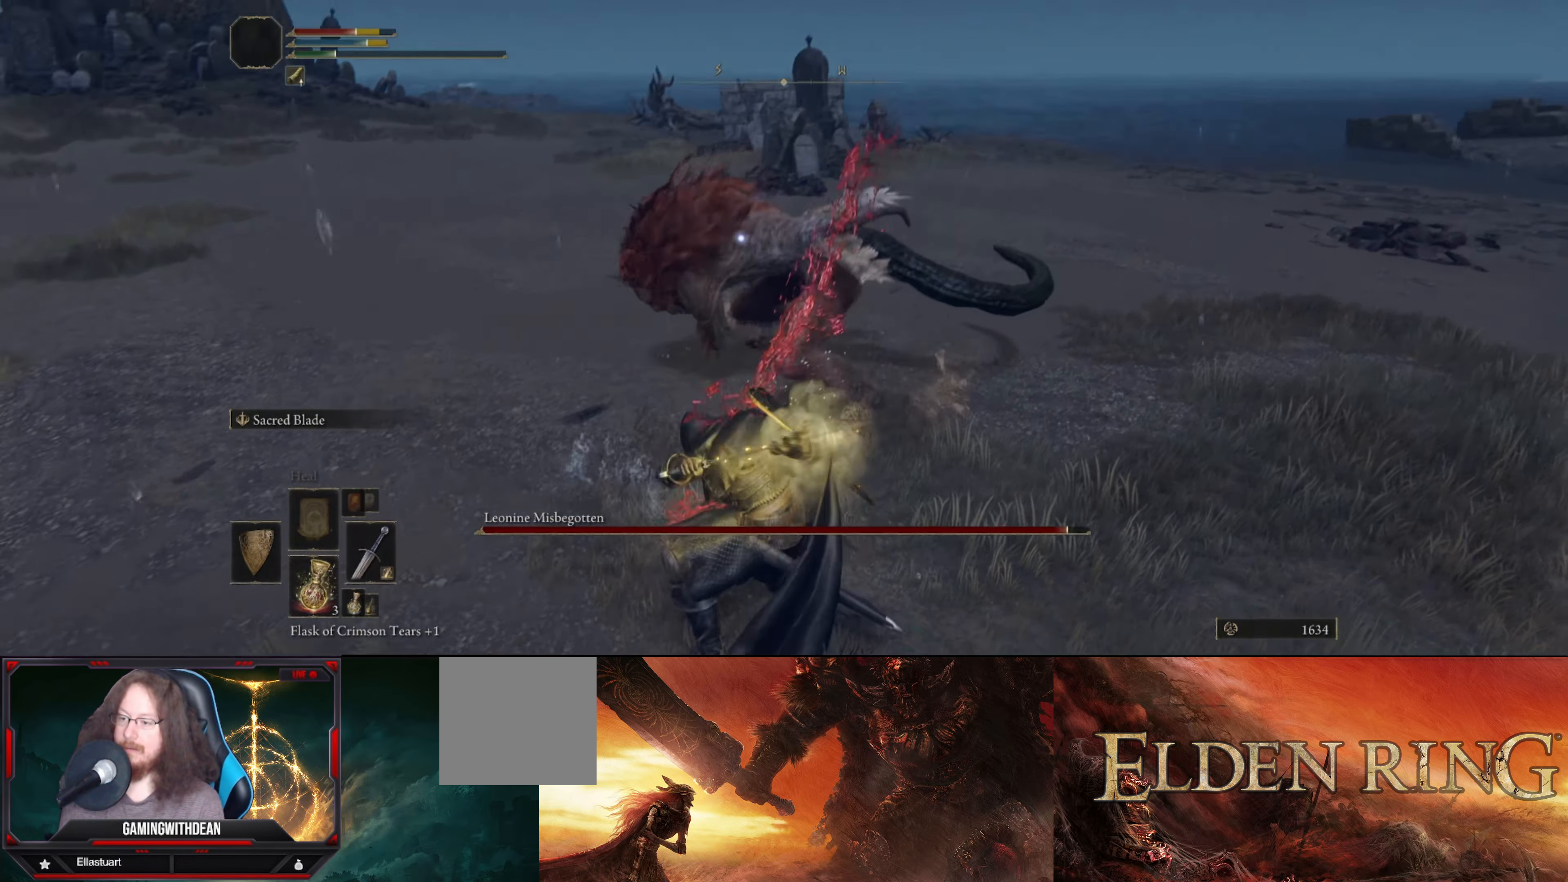
{"buttons": ["L1"], "left_stick": "down", "right_stick": "center", "events": [[384, "L1", "down"]]}
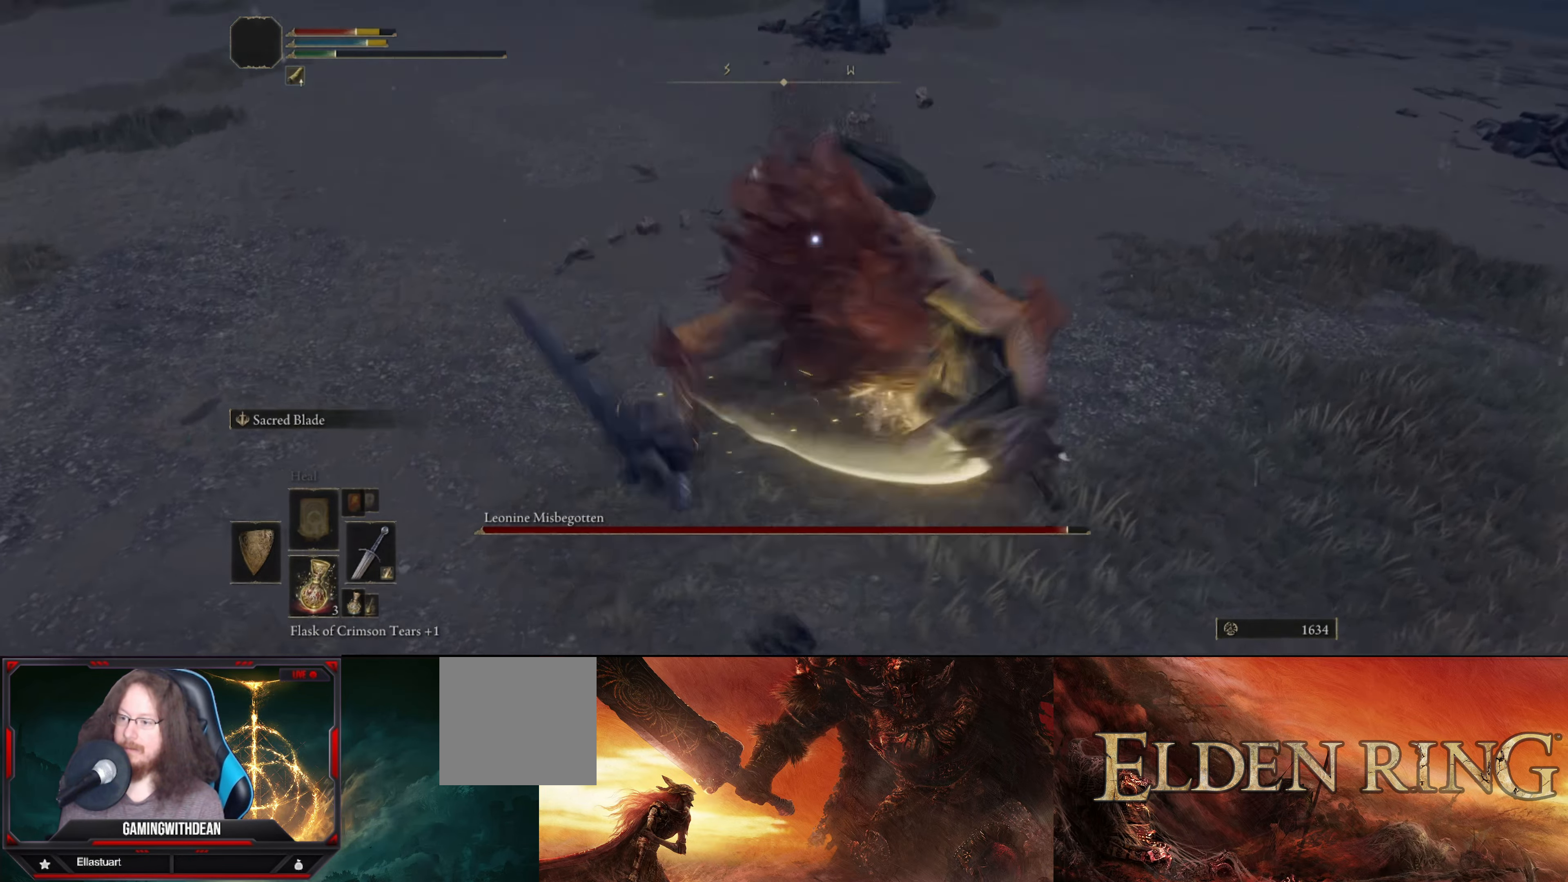
{"buttons": ["L1"], "left_stick": "down", "right_stick": "center", "events": []}
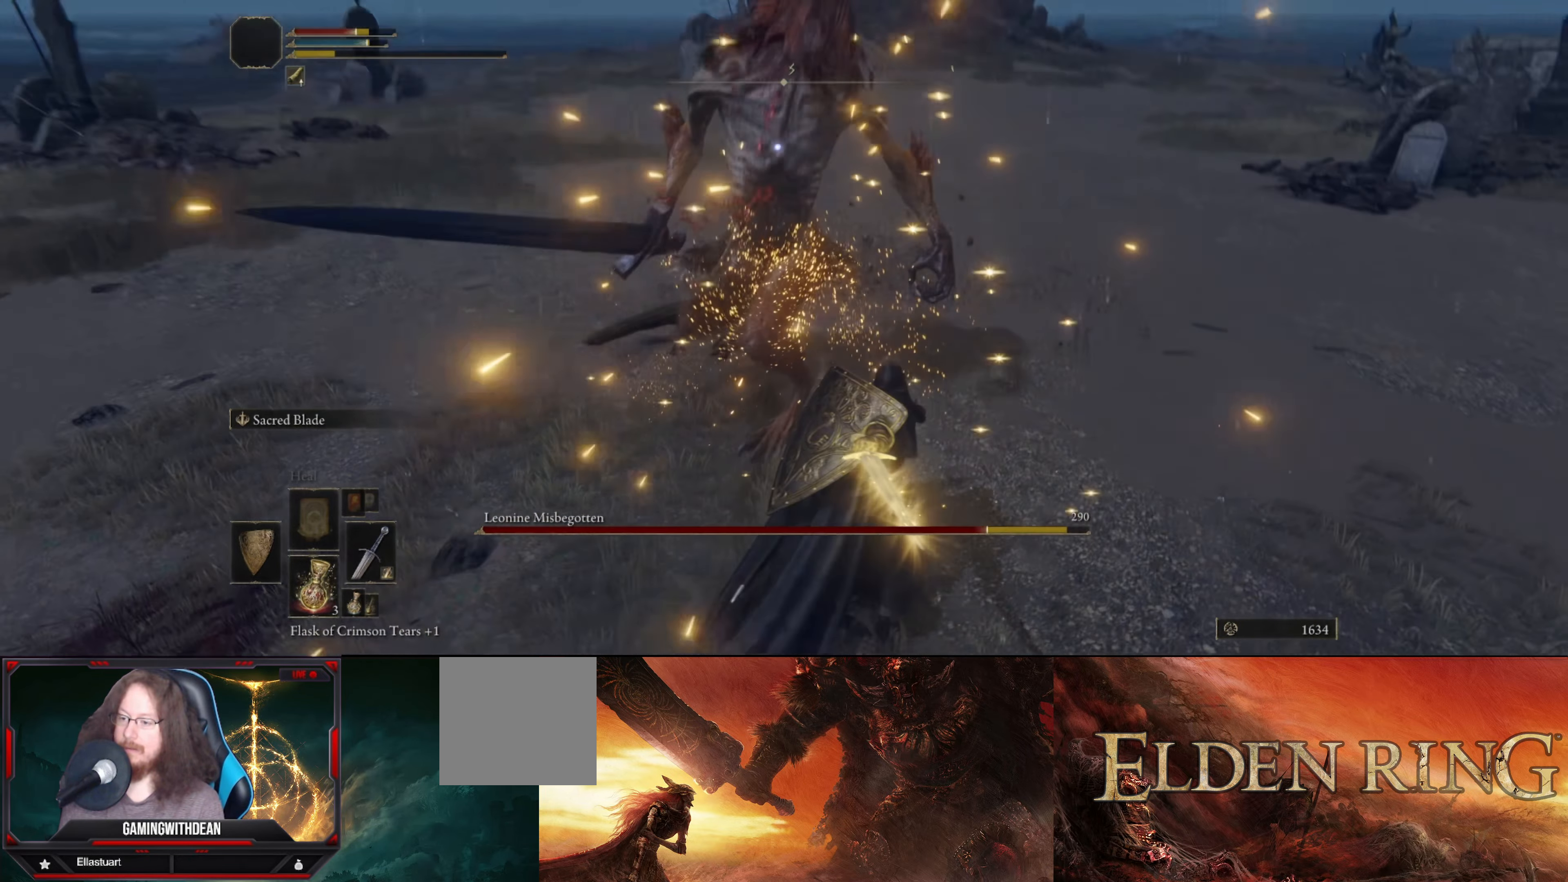
{"buttons": [], "left_stick": "down-left", "right_stick": "center", "events": [[334, "left_stick", "down-left"], [500, "L1", "up"]]}
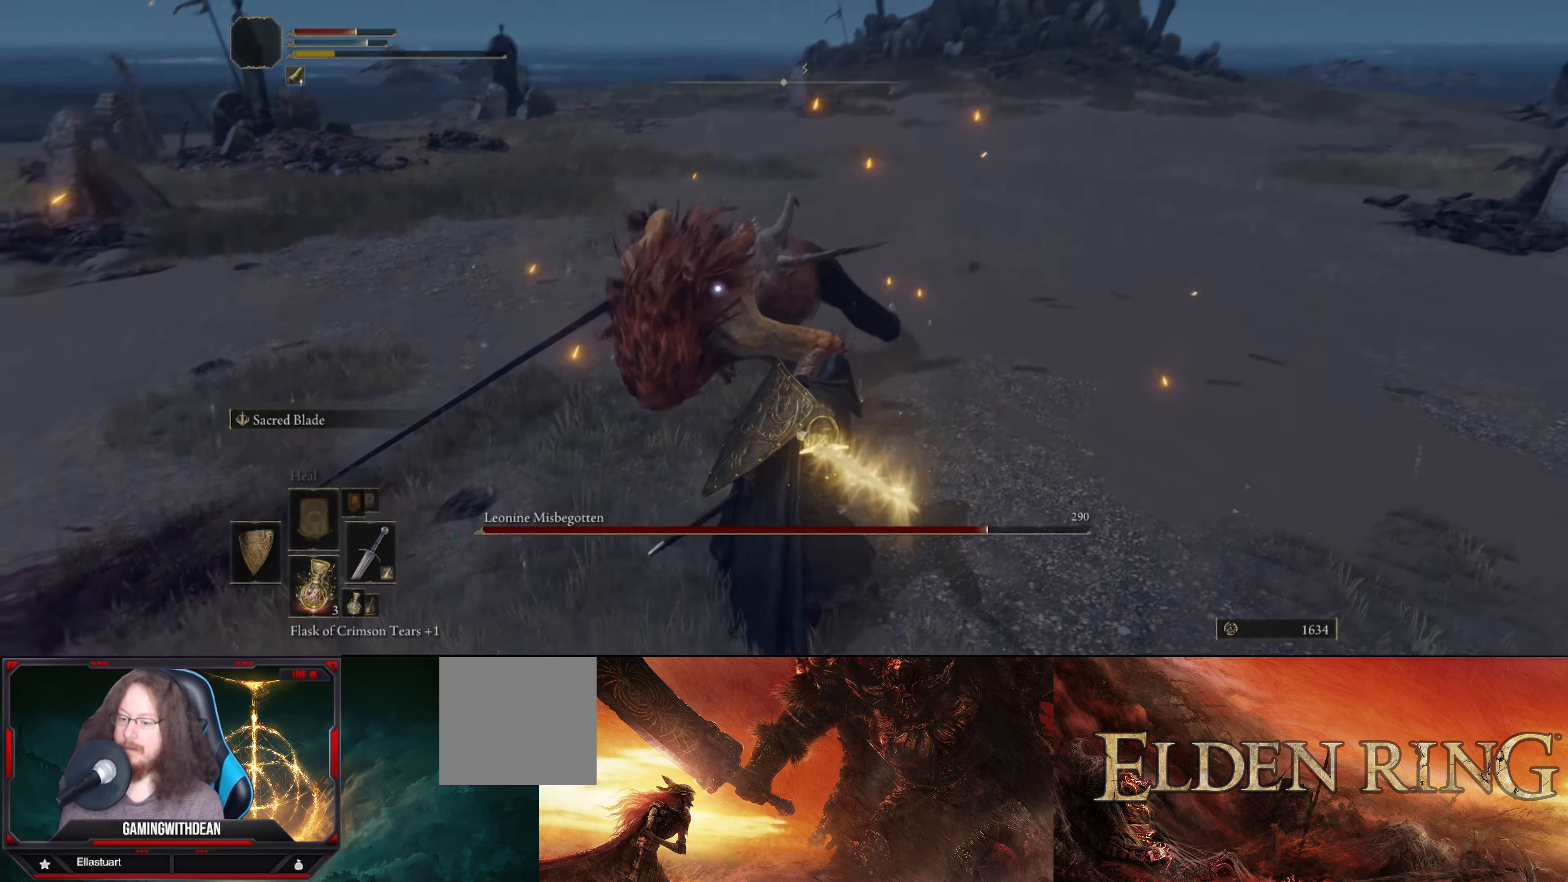
{"buttons": ["L1"], "left_stick": "down-left", "right_stick": "center", "events": [[184, "L1", "down"]]}
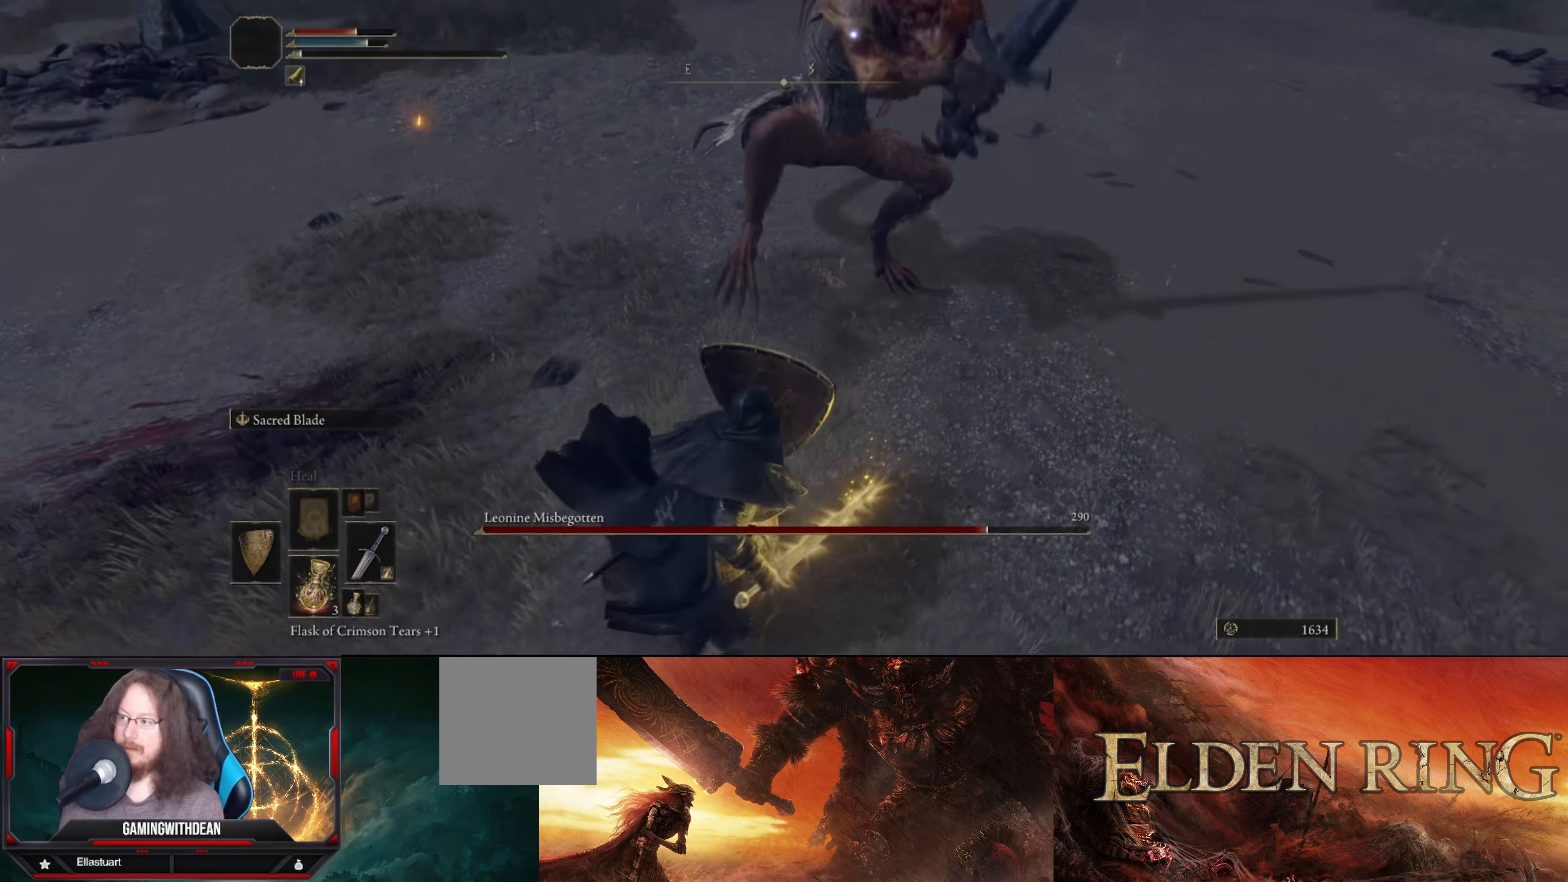
{"buttons": ["L1"], "left_stick": "down-left", "right_stick": "center", "events": []}
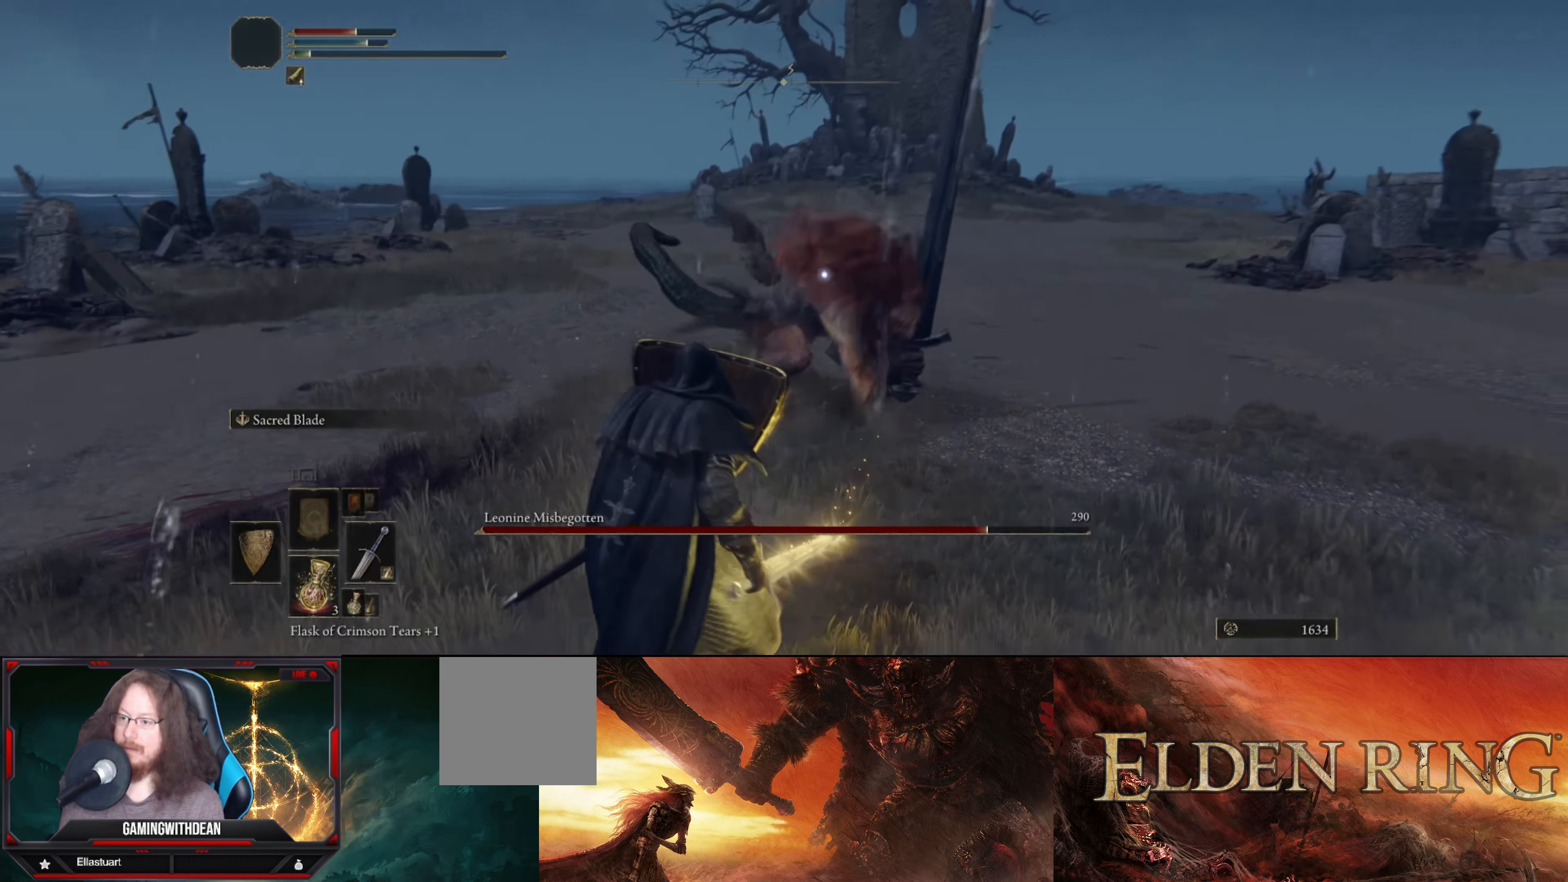
{"buttons": ["L1"], "left_stick": "down-left", "right_stick": "center", "events": []}
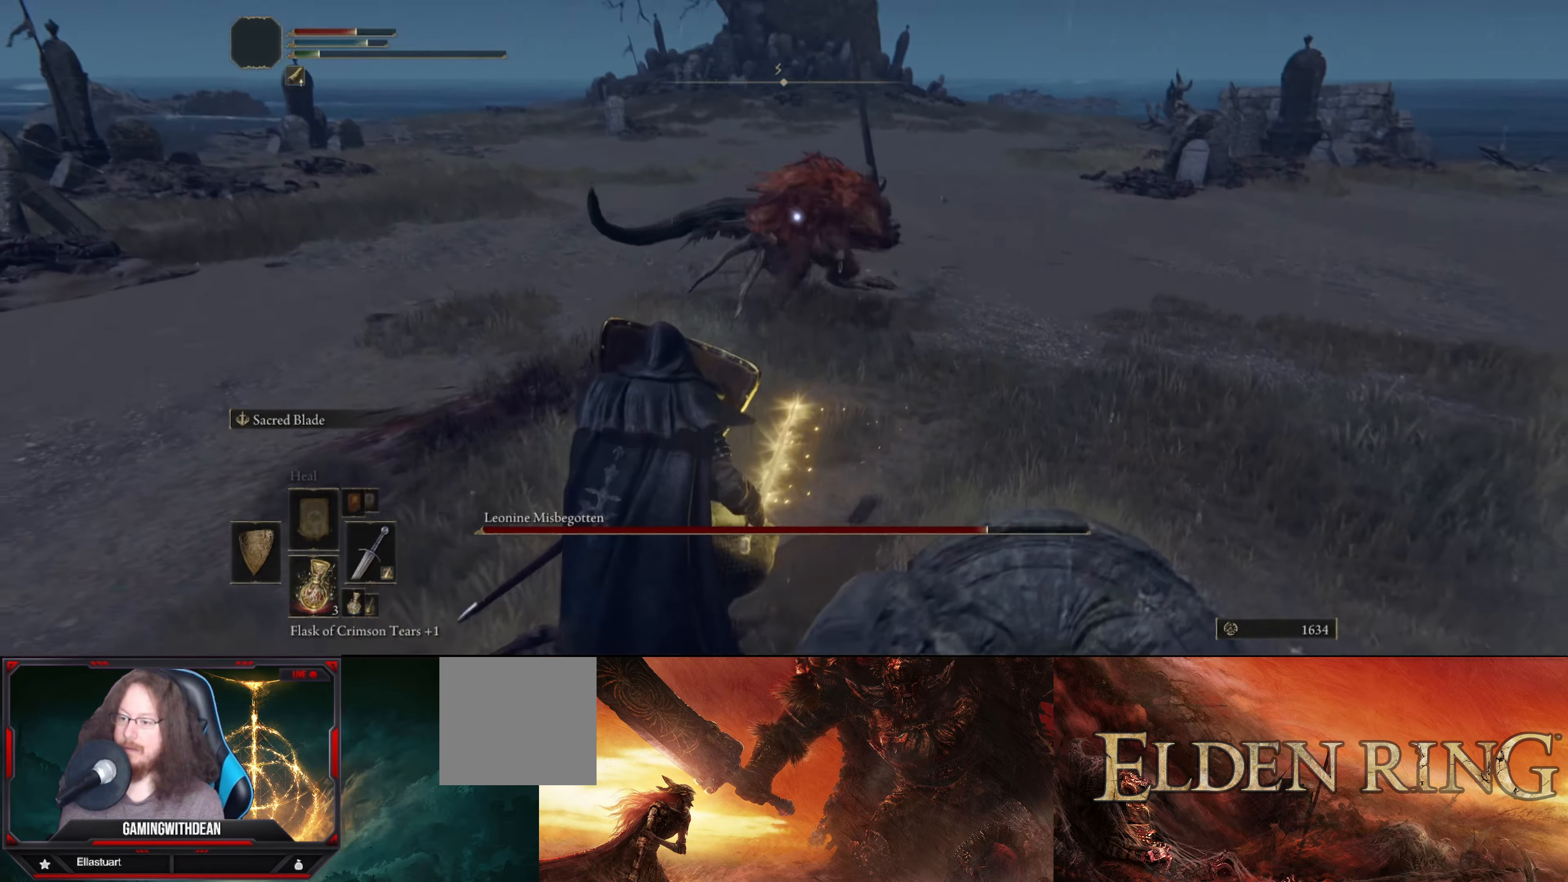
{"buttons": ["L1"], "left_stick": "down-left", "right_stick": "center", "events": [[216, "B", "down"], [316, "B", "up"]]}
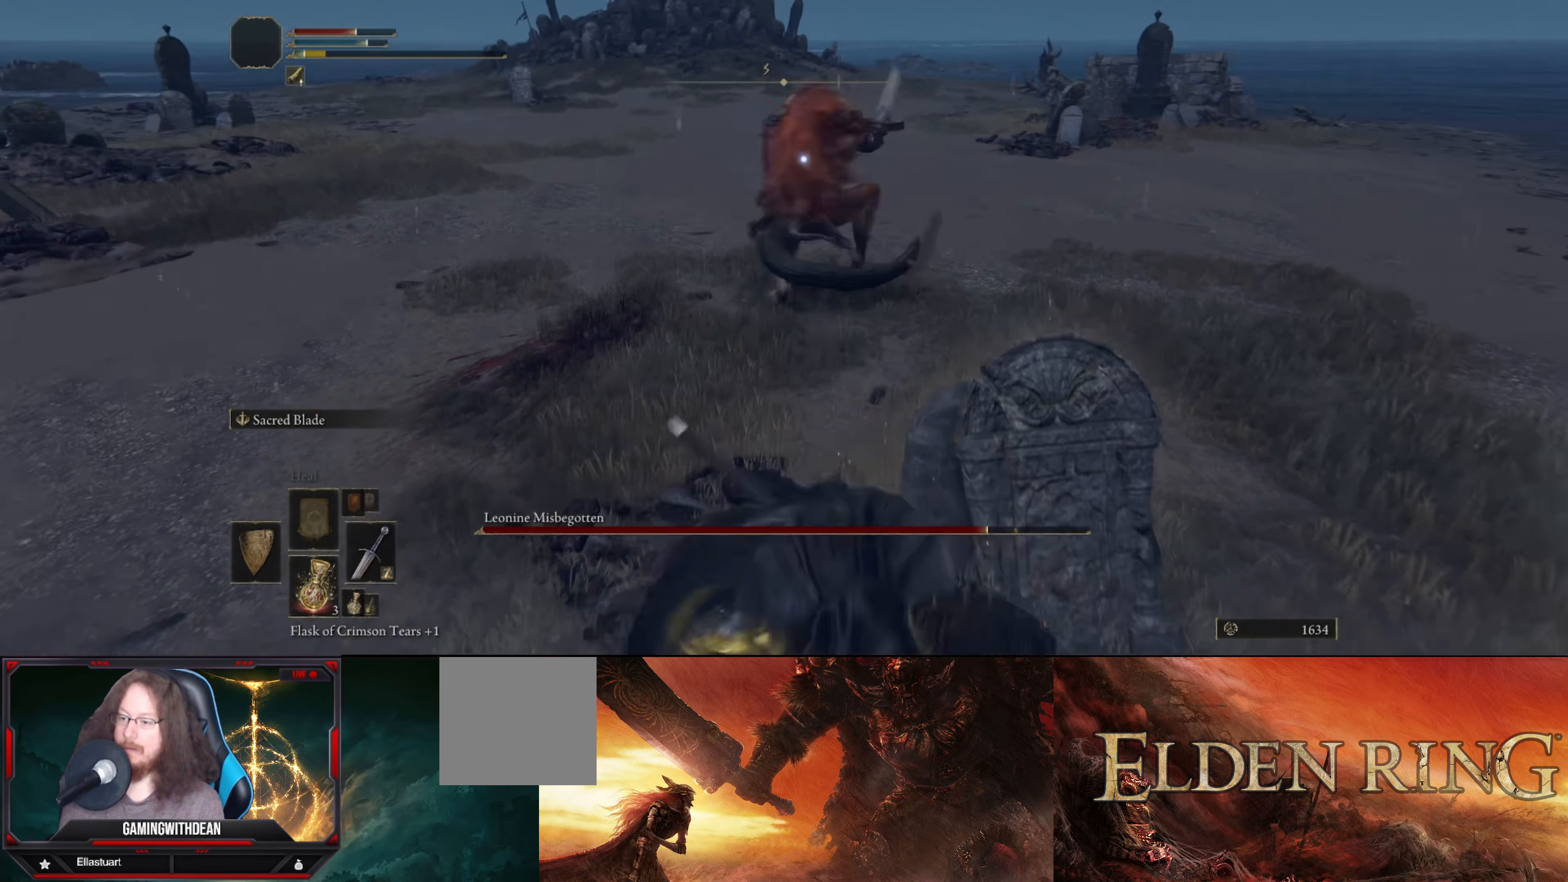
{"buttons": [], "left_stick": "down-left", "right_stick": "center", "events": [[50, "L1", "up"]]}
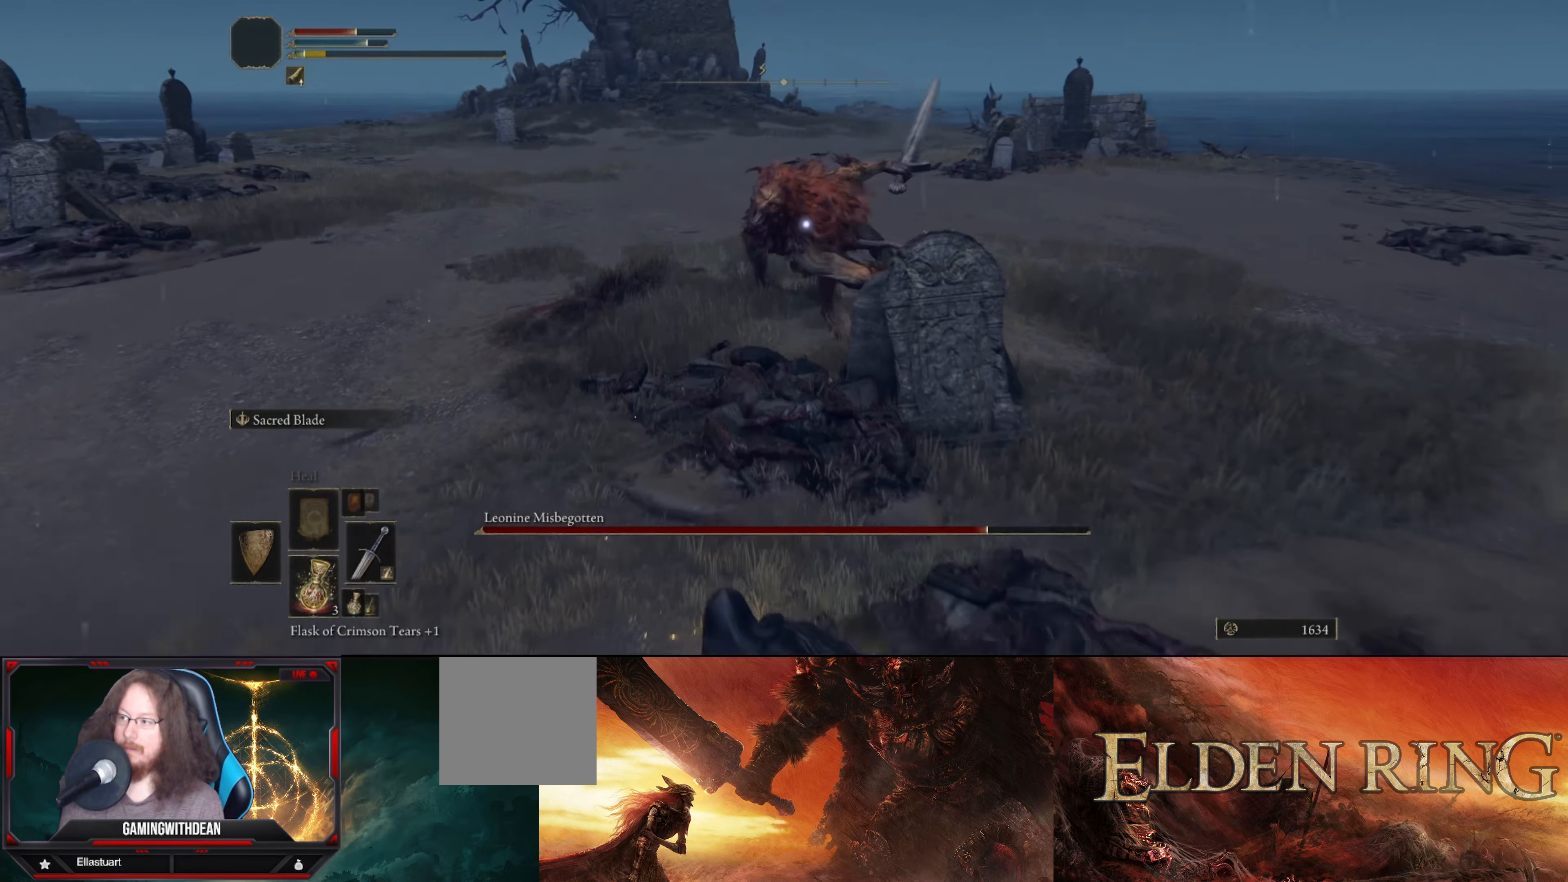
{"buttons": ["L1"], "left_stick": "down-left", "right_stick": "center", "events": [[216, "L1", "down"]]}
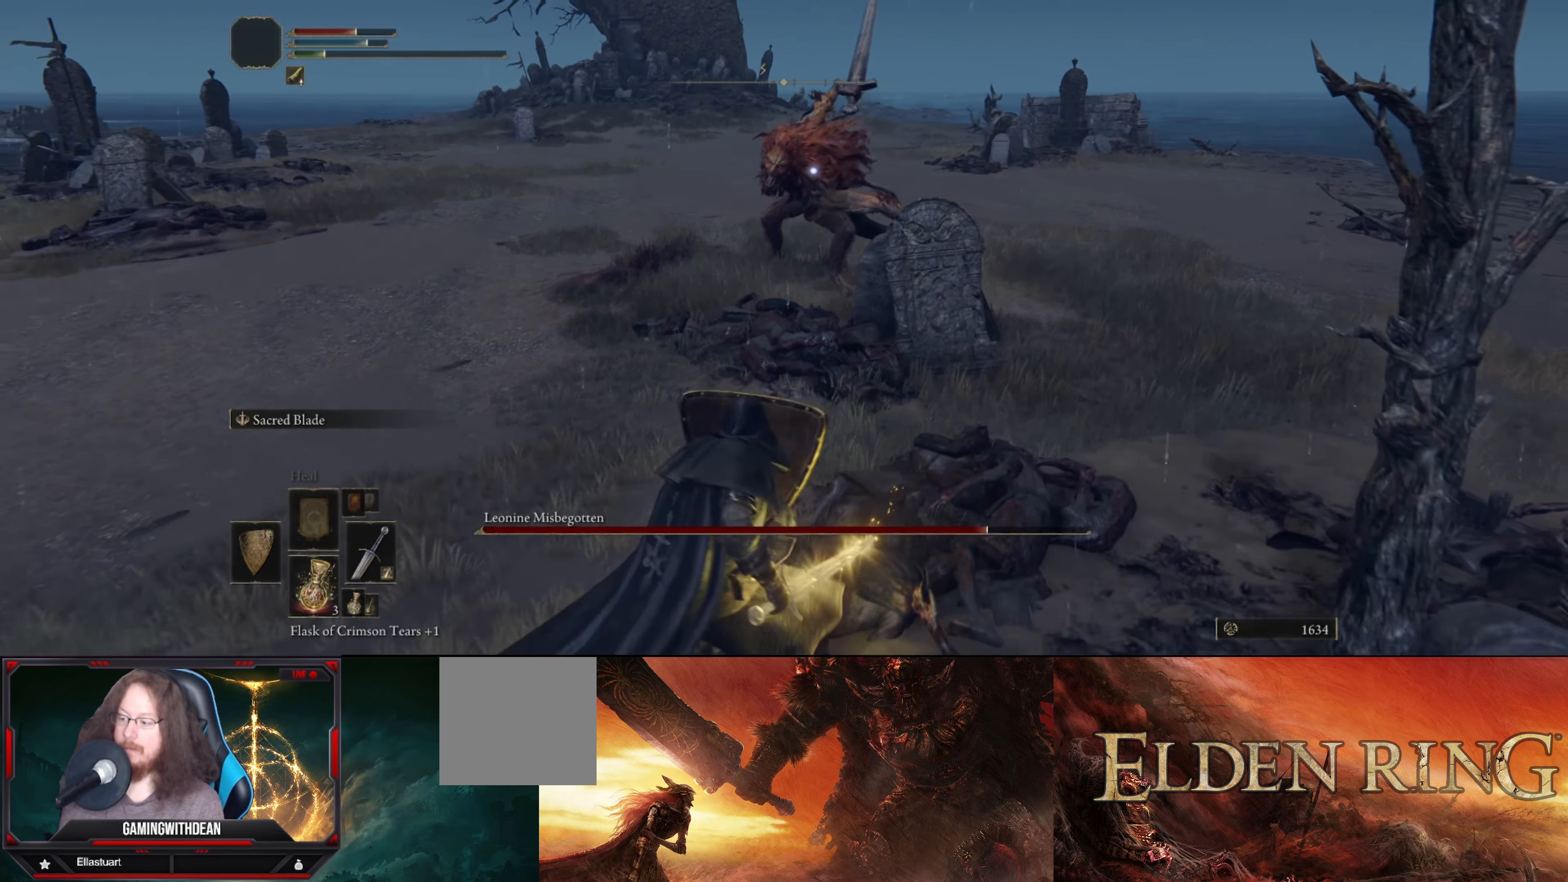
{"buttons": [], "left_stick": "center", "right_stick": "center", "events": [[16, "L1", "up"], [16, "X", "down"], [116, "X", "up"], [433, "left_stick", "center"]]}
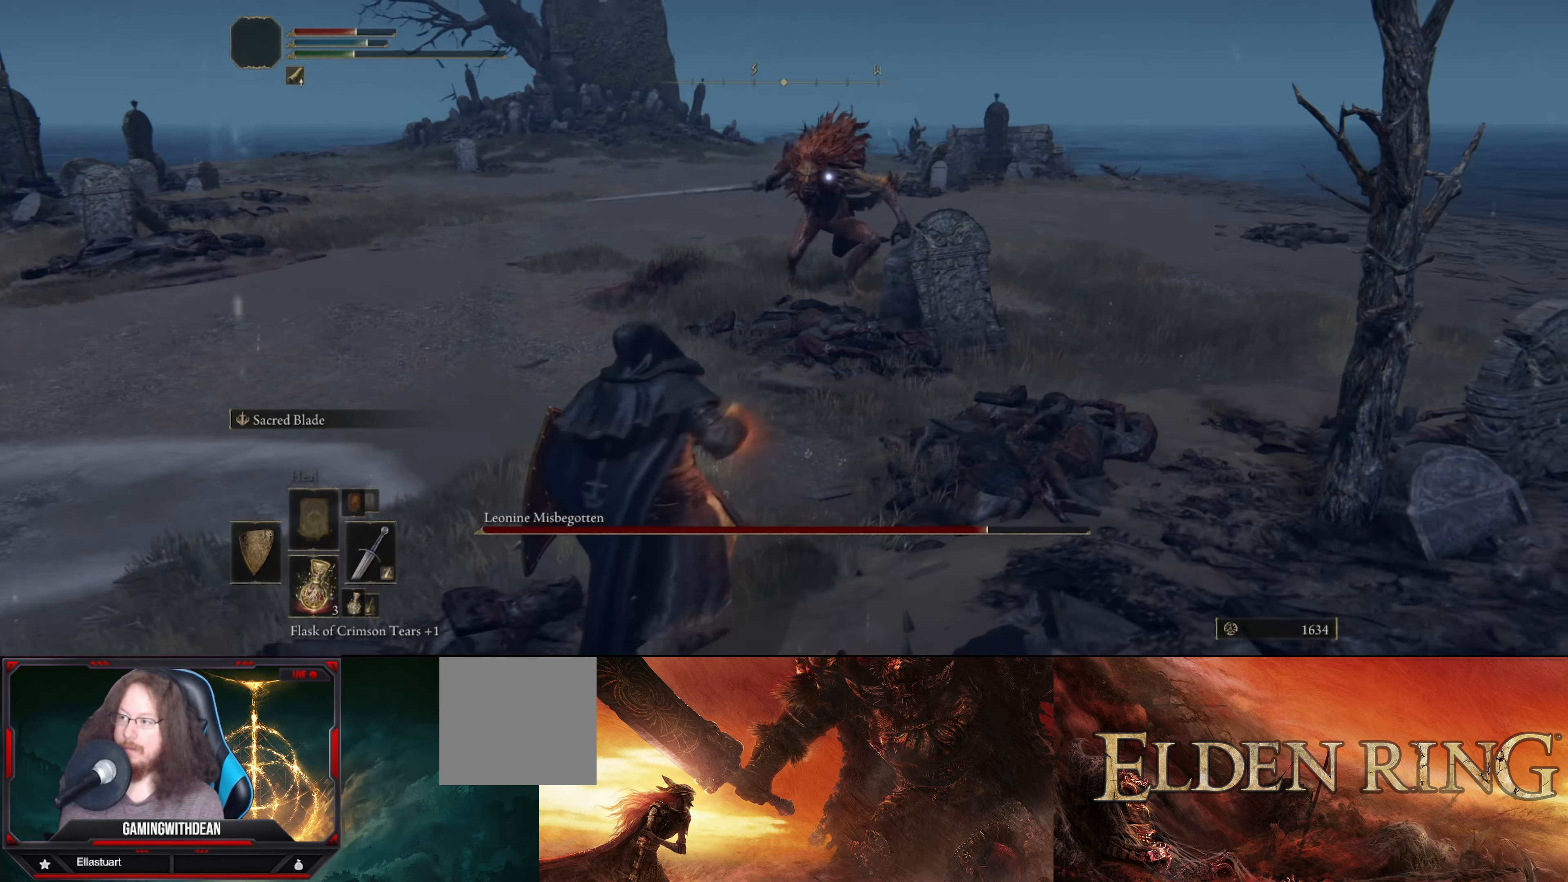
{"buttons": [], "left_stick": "up", "right_stick": "center", "events": [[433, "left_stick", "up"]]}
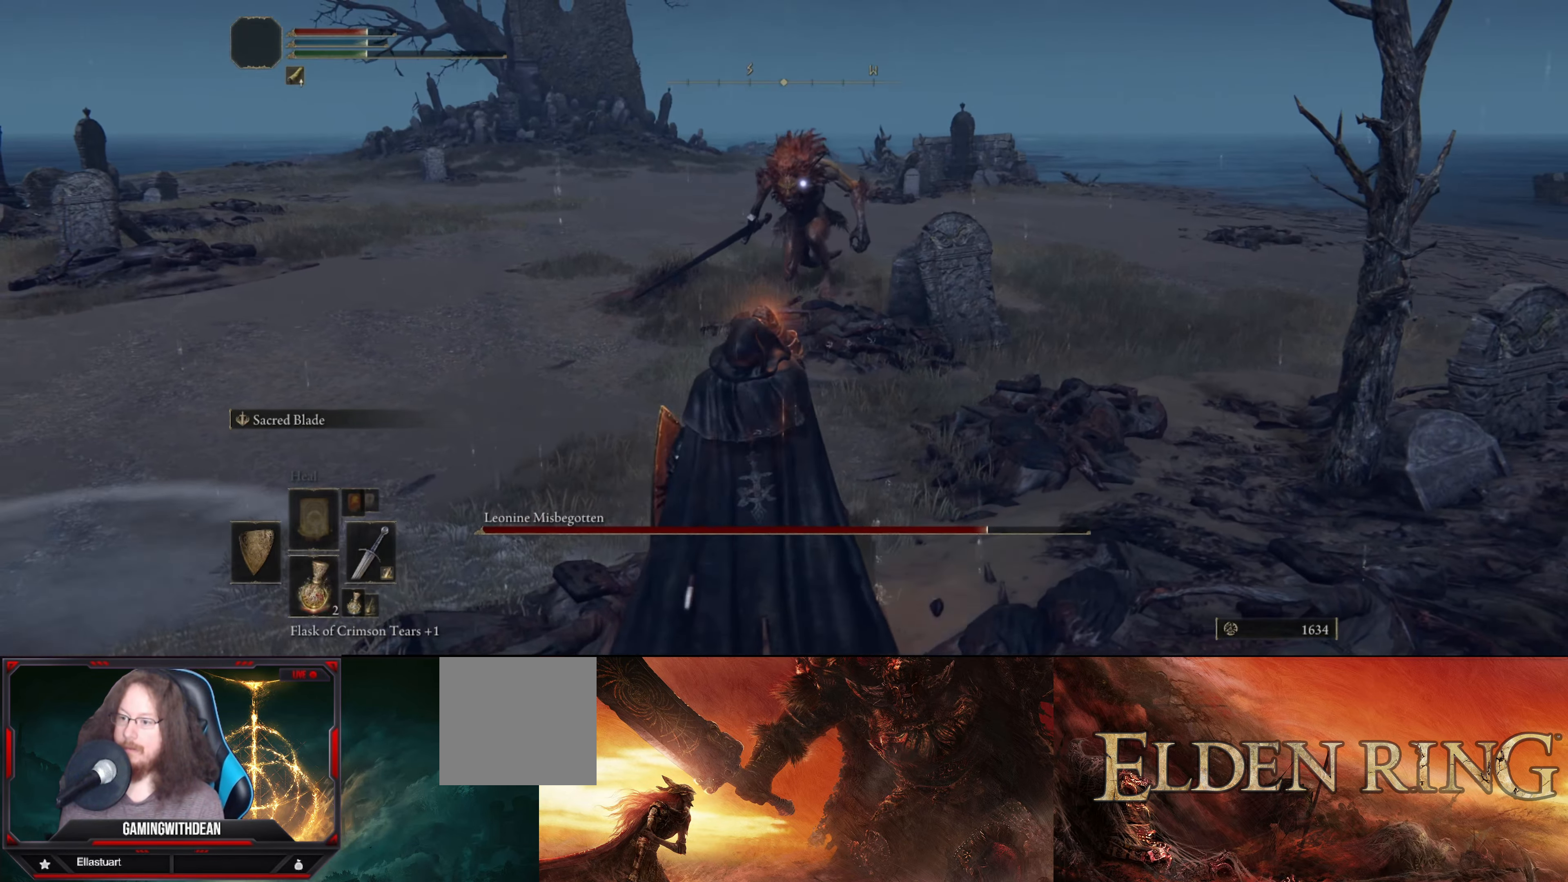
{"buttons": [], "left_stick": "up", "right_stick": "center", "events": []}
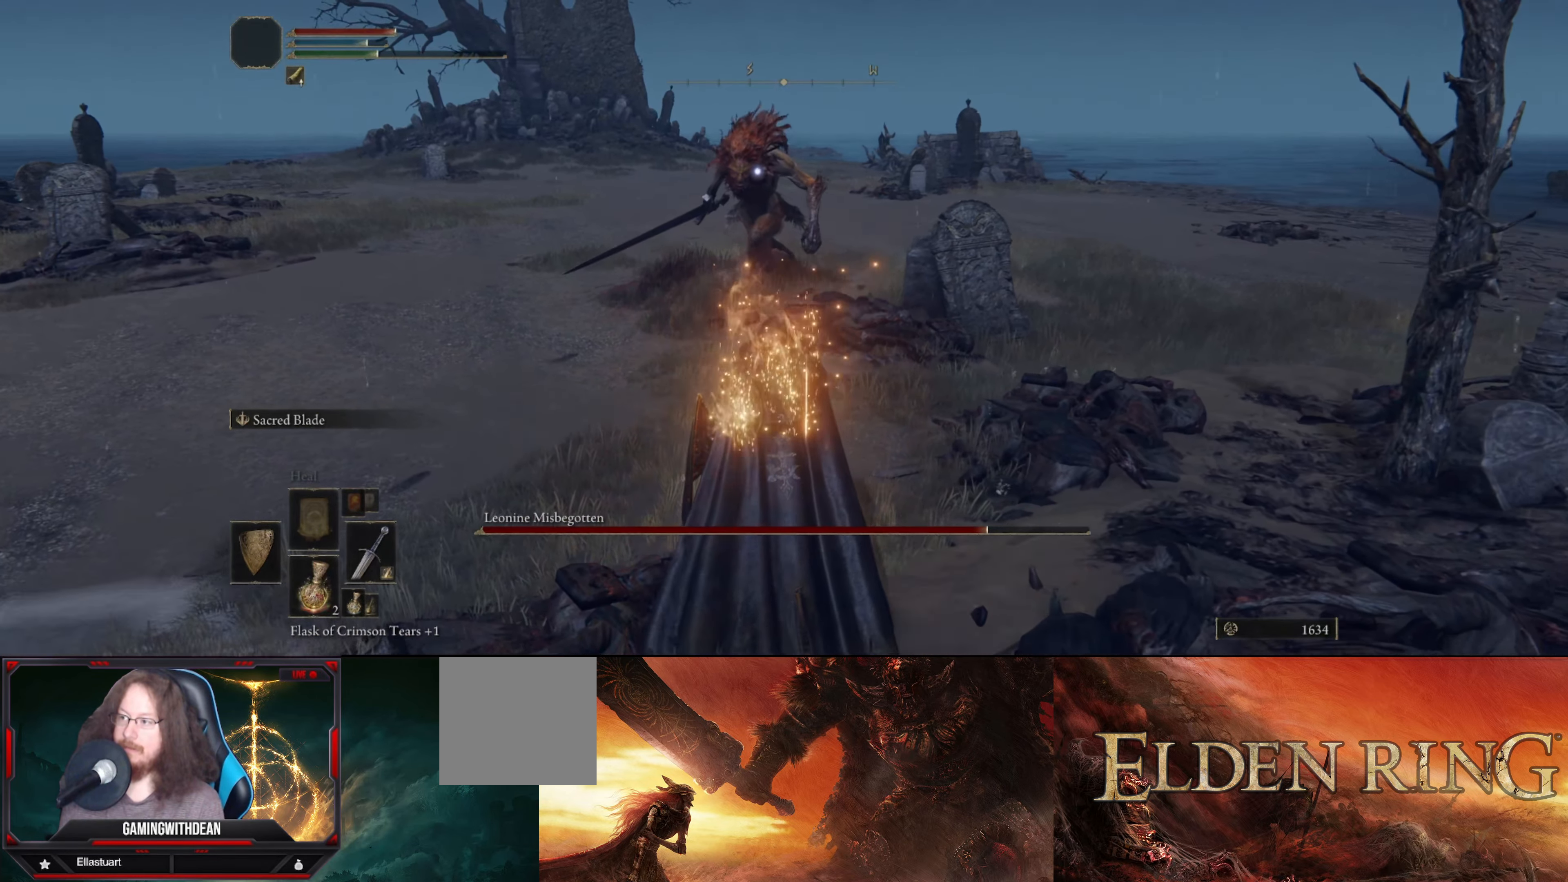
{"buttons": [], "left_stick": "up-left", "right_stick": "center", "events": [[350, "left_stick", "up-left"]]}
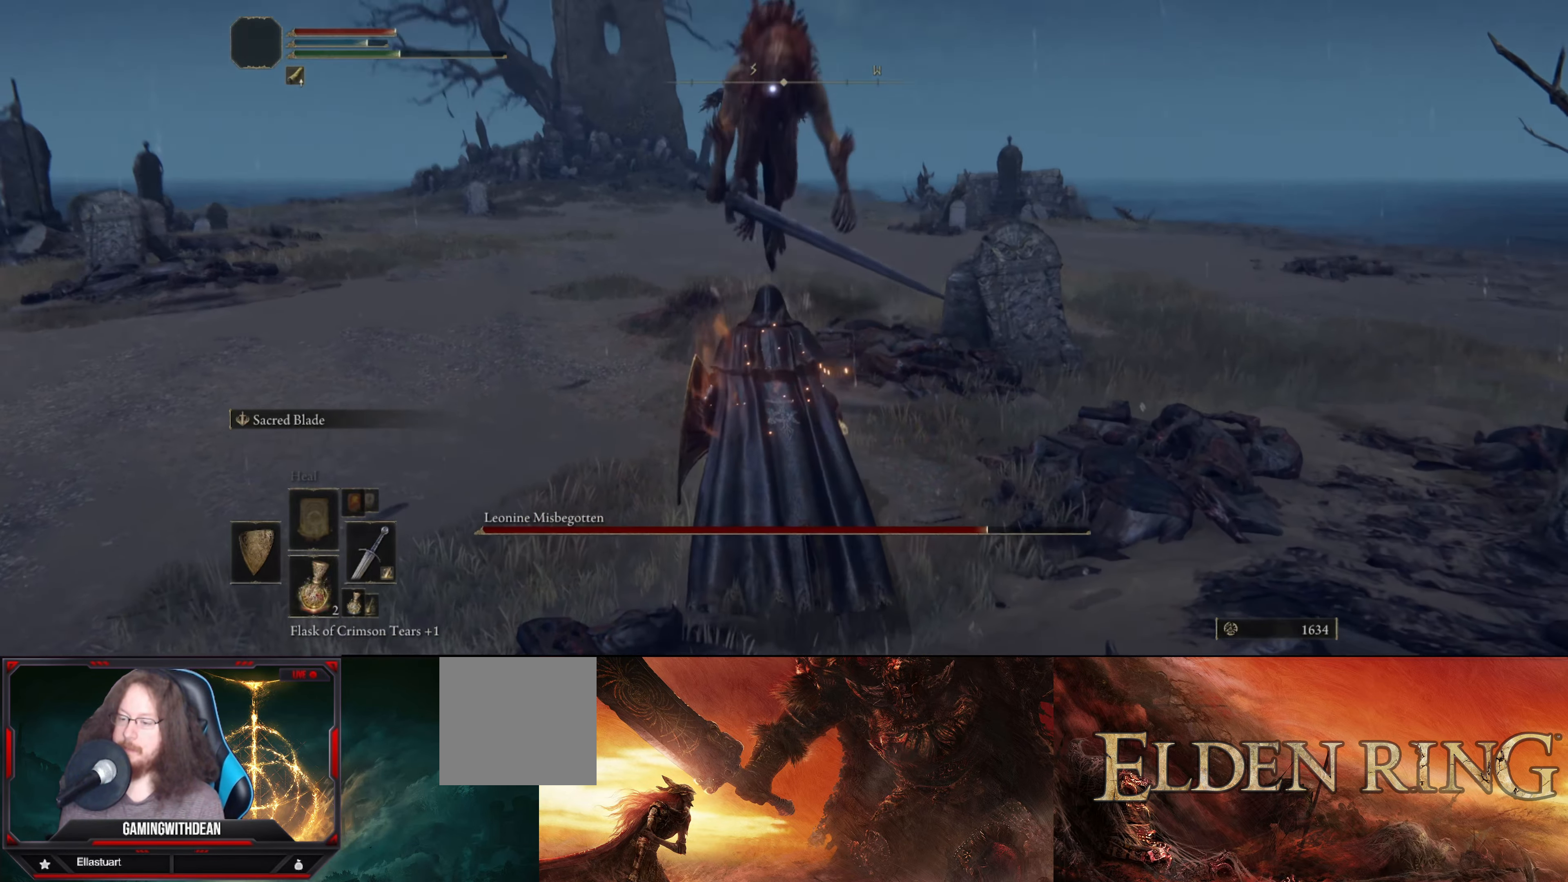
{"buttons": ["L1"], "left_stick": "left", "right_stick": "center", "events": [[66, "L1", "down"], [333, "left_stick", "left"]]}
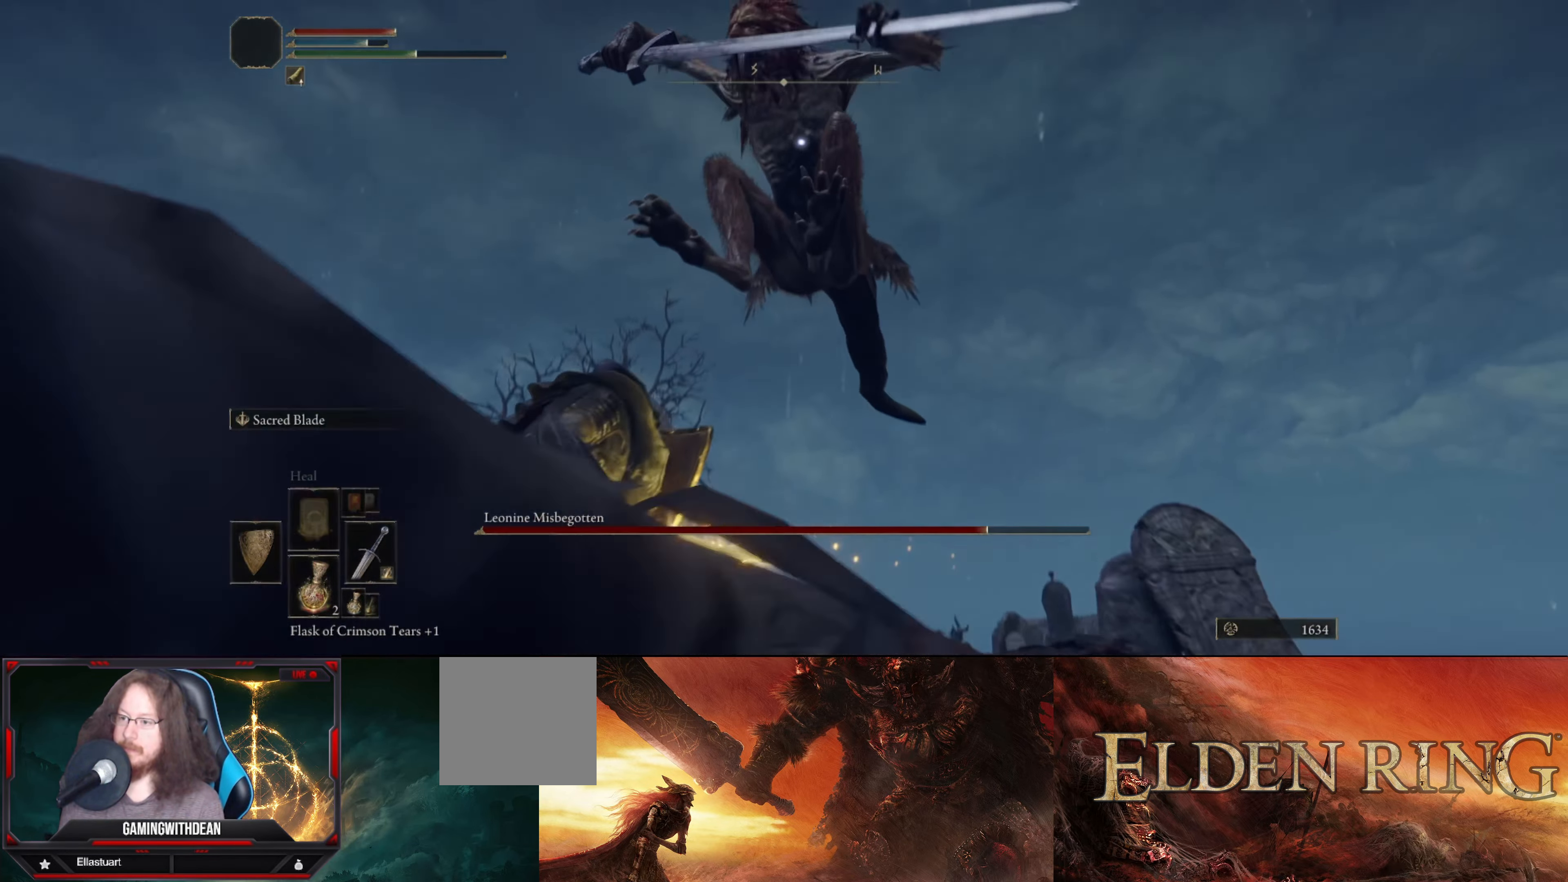
{"buttons": [], "left_stick": "center", "right_stick": "center", "events": [[166, "left_stick", "up-left"], [200, "B", "down"], [266, "B", "up"], [316, "L1", "up"], [400, "left_stick", "center"]]}
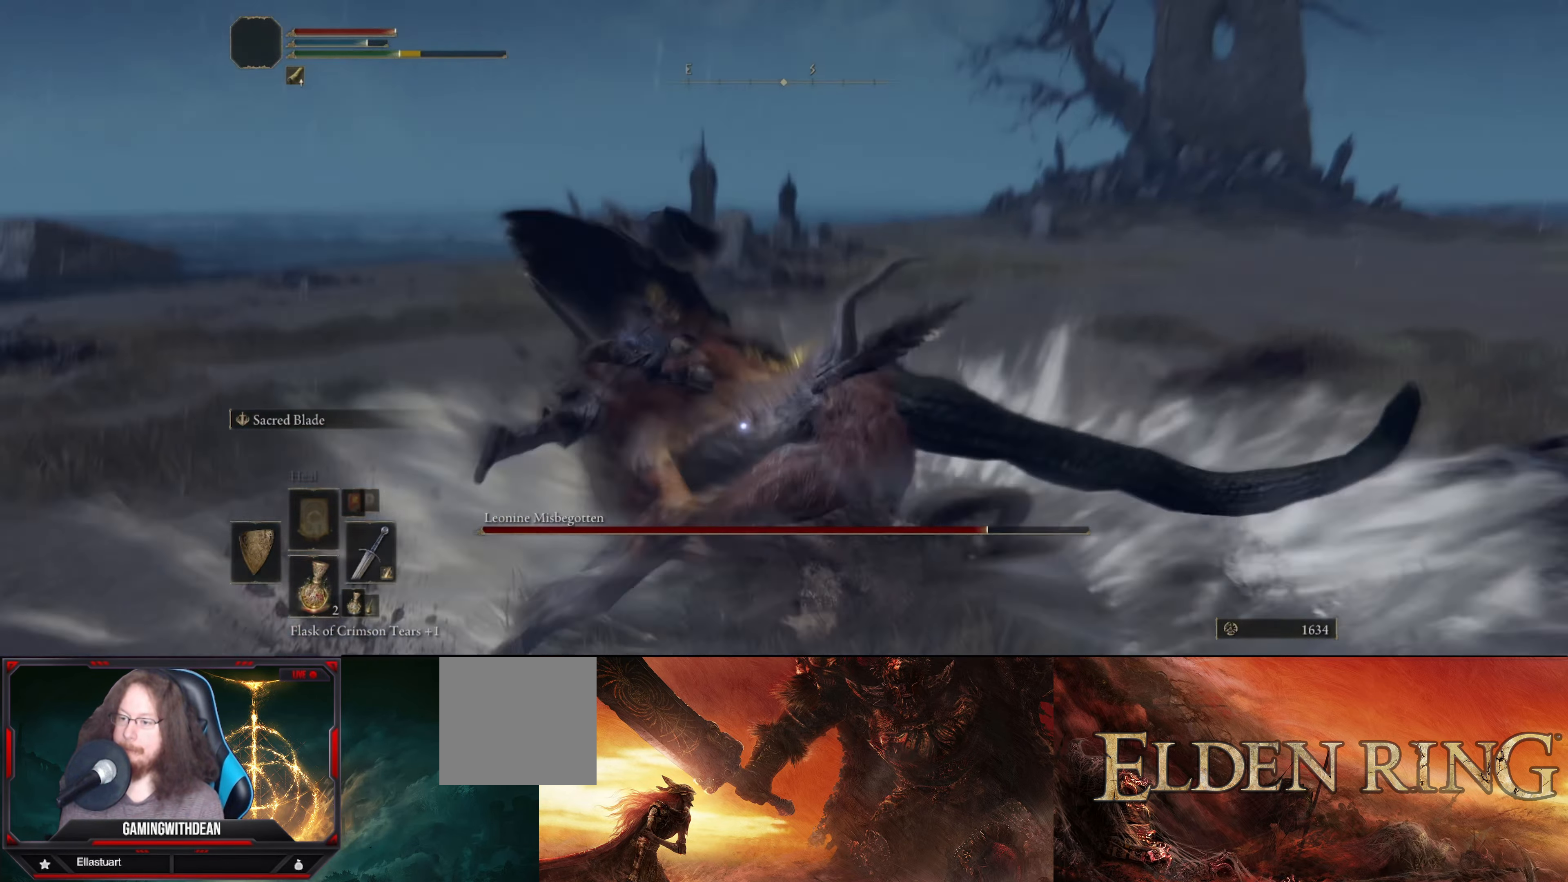
{"buttons": [], "left_stick": "center", "right_stick": "center", "events": [[333, "R1", "down"], [467, "R1", "up"]]}
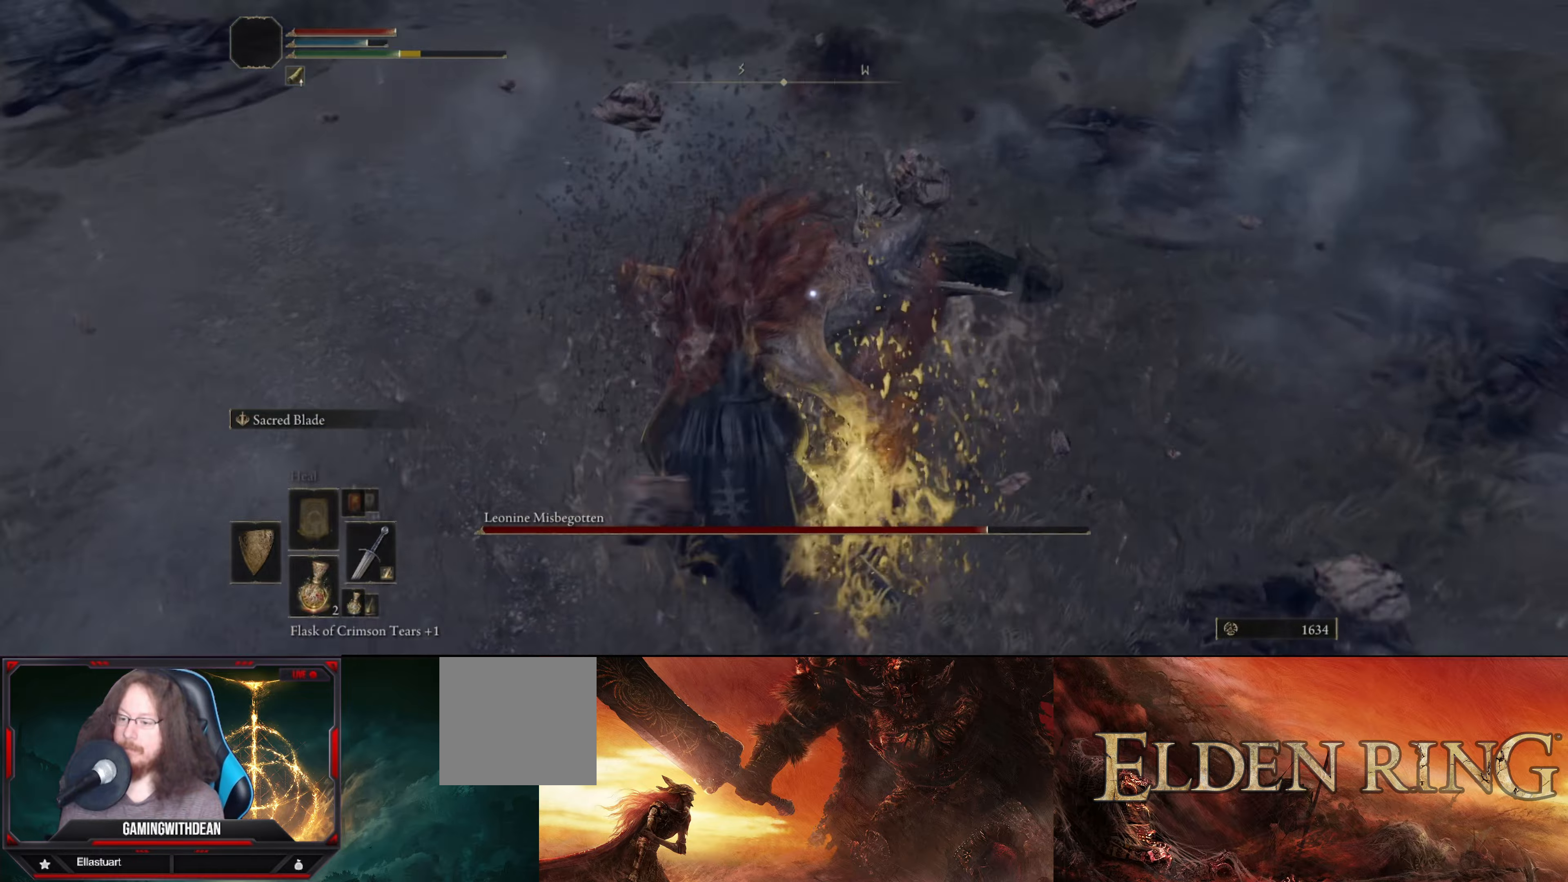
{"buttons": [], "left_stick": "center", "right_stick": "center", "events": []}
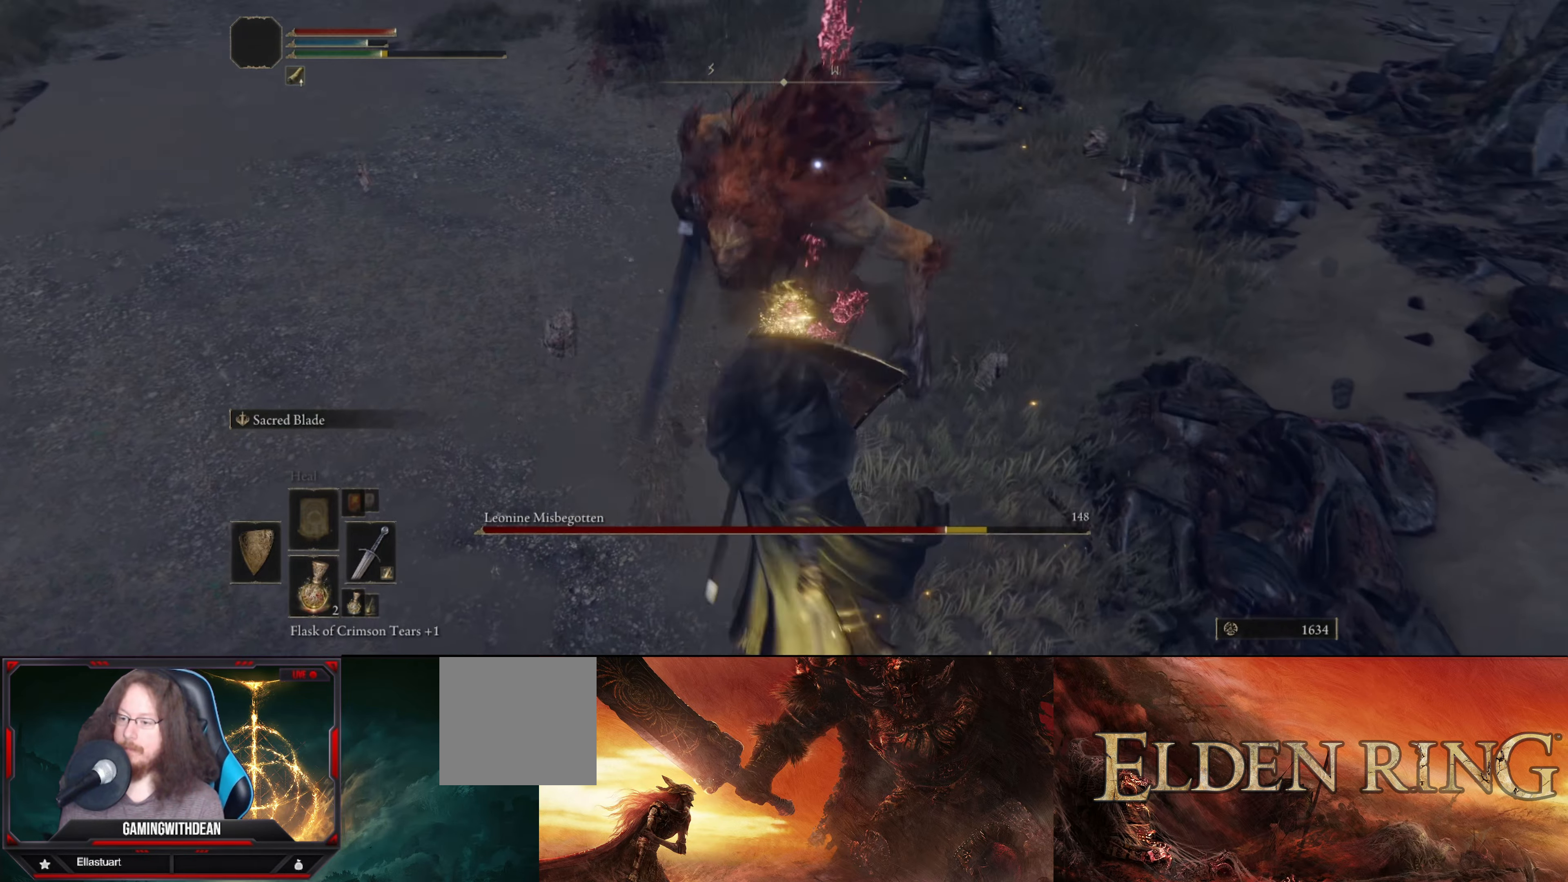
{"buttons": [], "left_stick": "left", "right_stick": "center", "events": [[33, "R1", "down"], [133, "R1", "up"], [500, "left_stick", "left"]]}
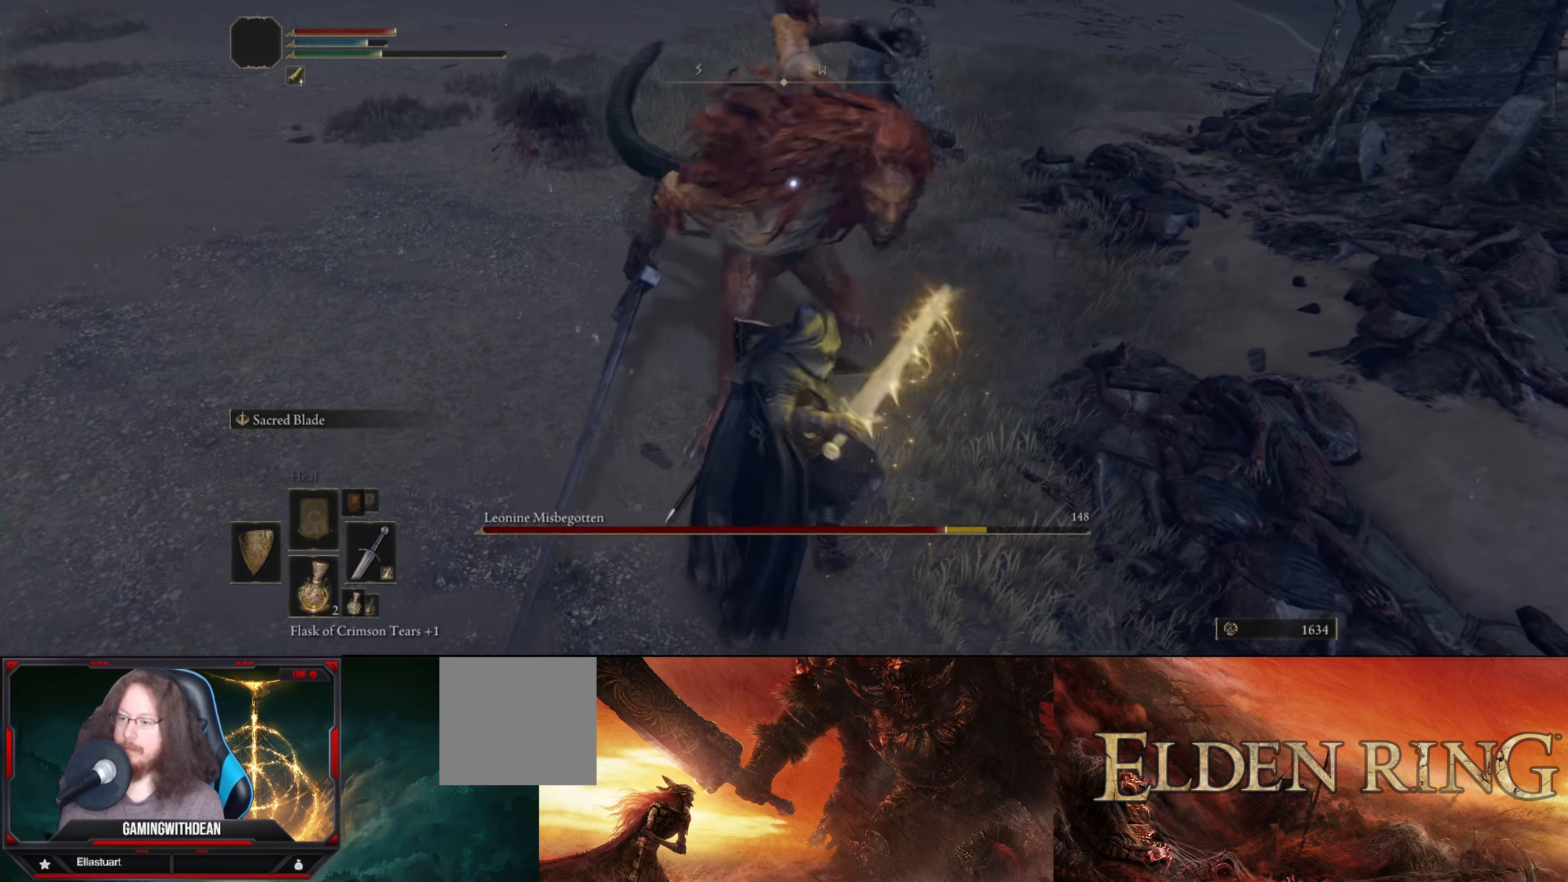
{"buttons": ["L1"], "left_stick": "left", "right_stick": "center", "events": [[117, "L1", "down"], [400, "B", "down"], [450, "B", "up"]]}
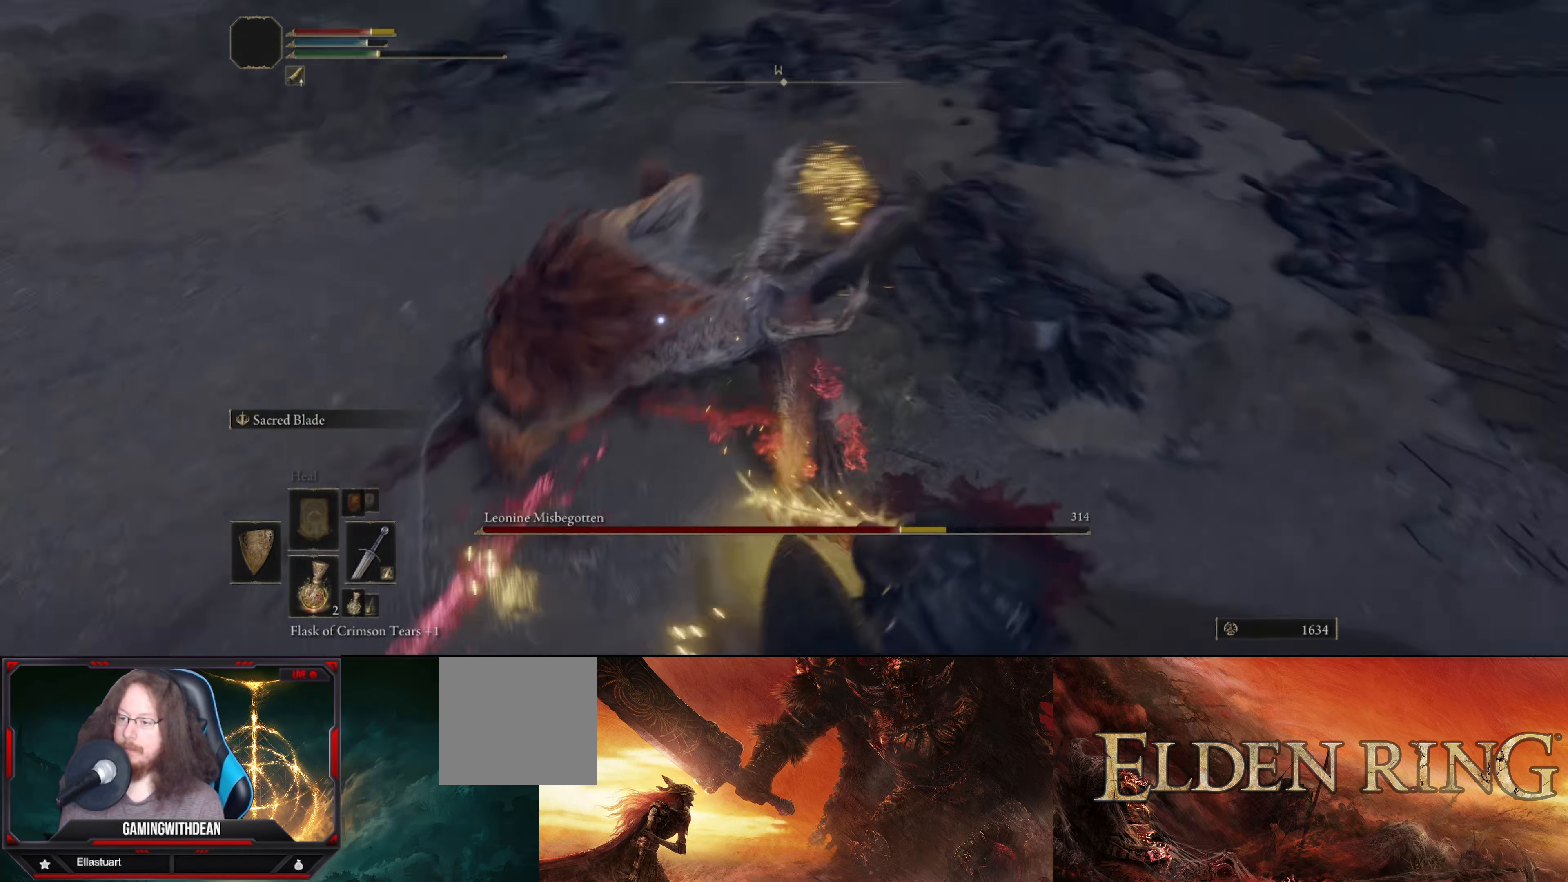
{"buttons": ["L1"], "left_stick": "left", "right_stick": "center", "events": []}
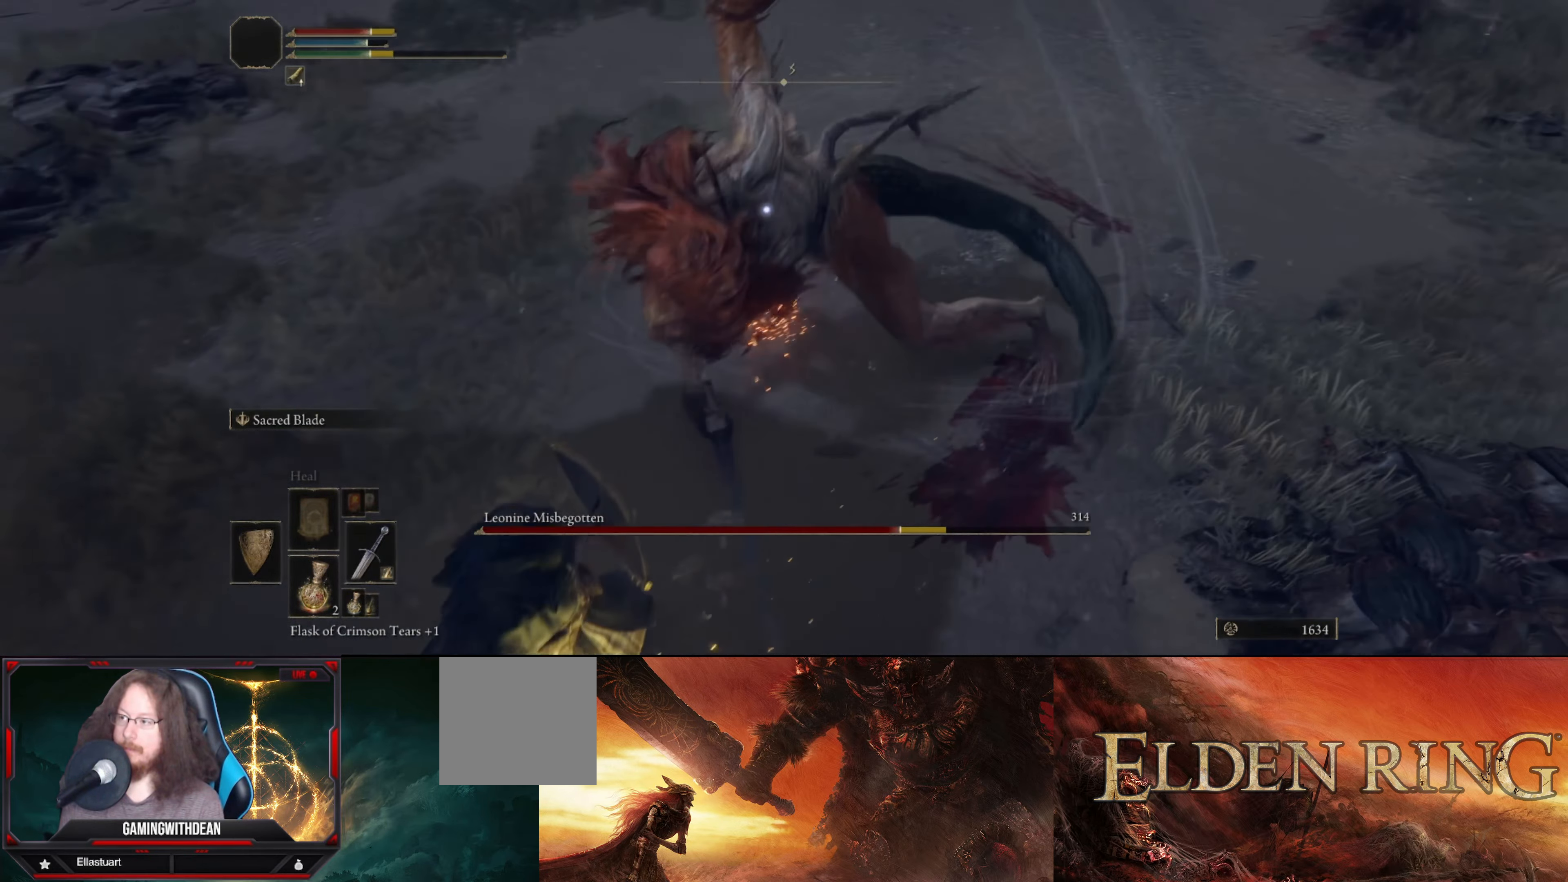
{"buttons": ["L1"], "left_stick": "up-left", "right_stick": "center", "events": [[200, "left_stick", "up-left"]]}
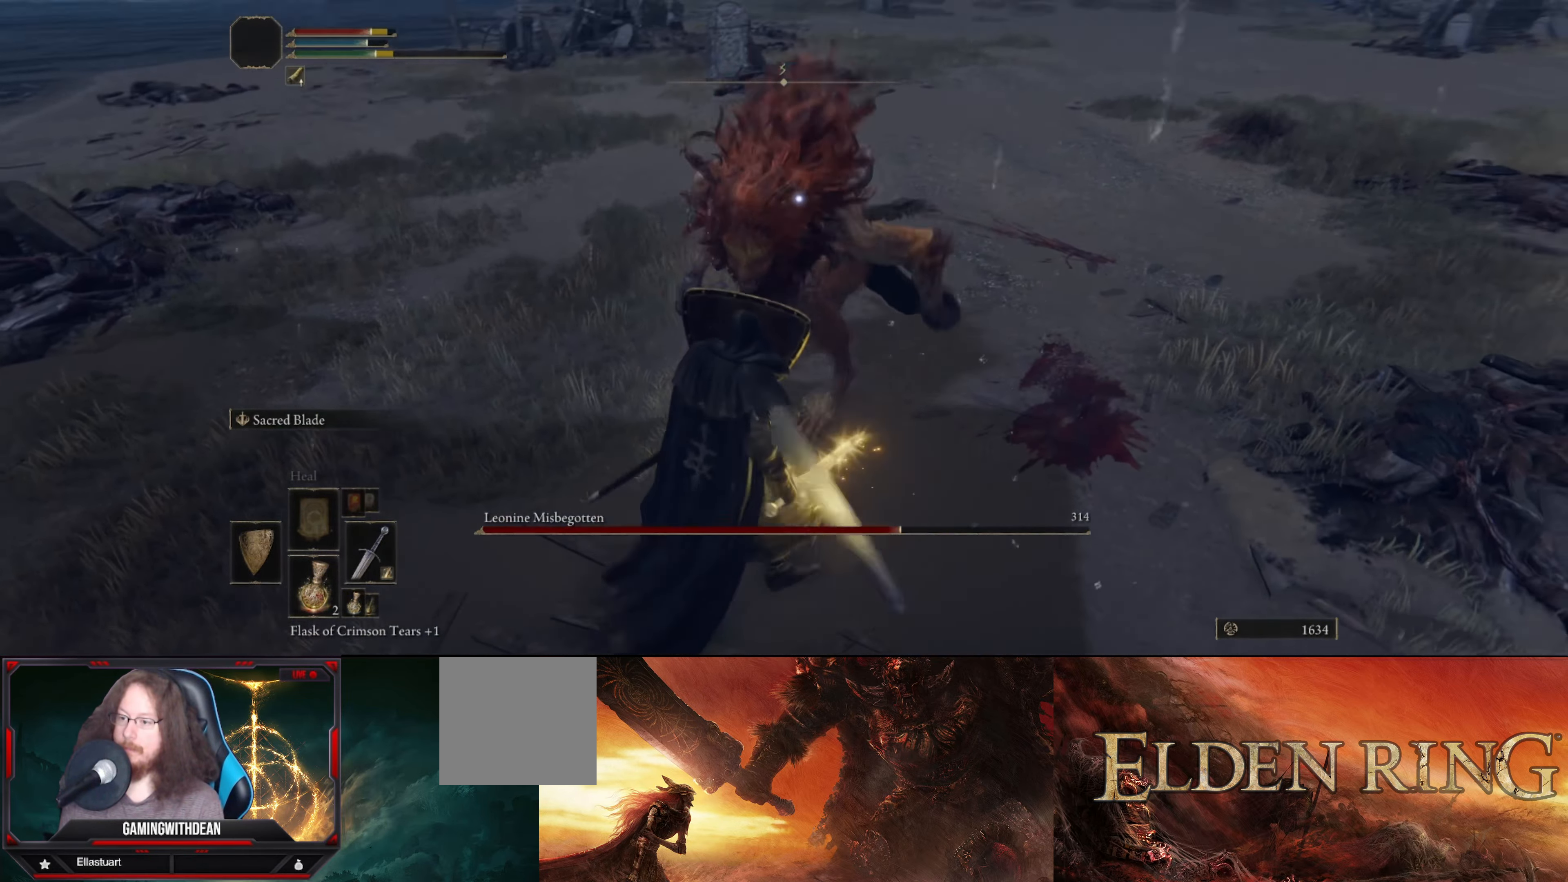
{"buttons": ["L1"], "left_stick": "up-right", "right_stick": "center", "events": [[100, "left_stick", "up-right"]]}
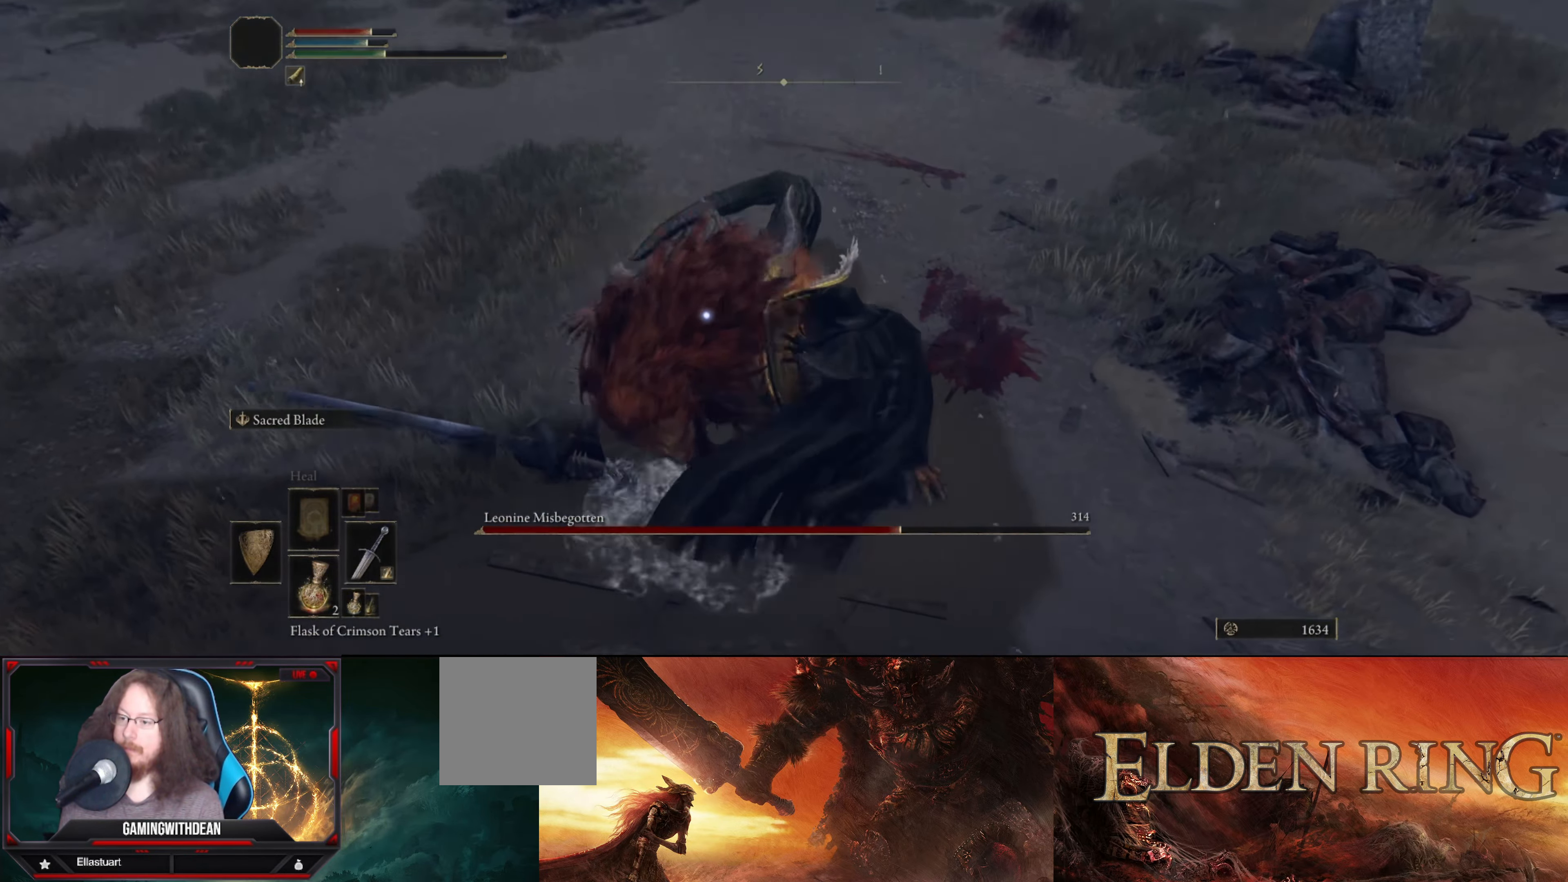
{"buttons": ["L1"], "left_stick": "up-right", "right_stick": "center", "events": []}
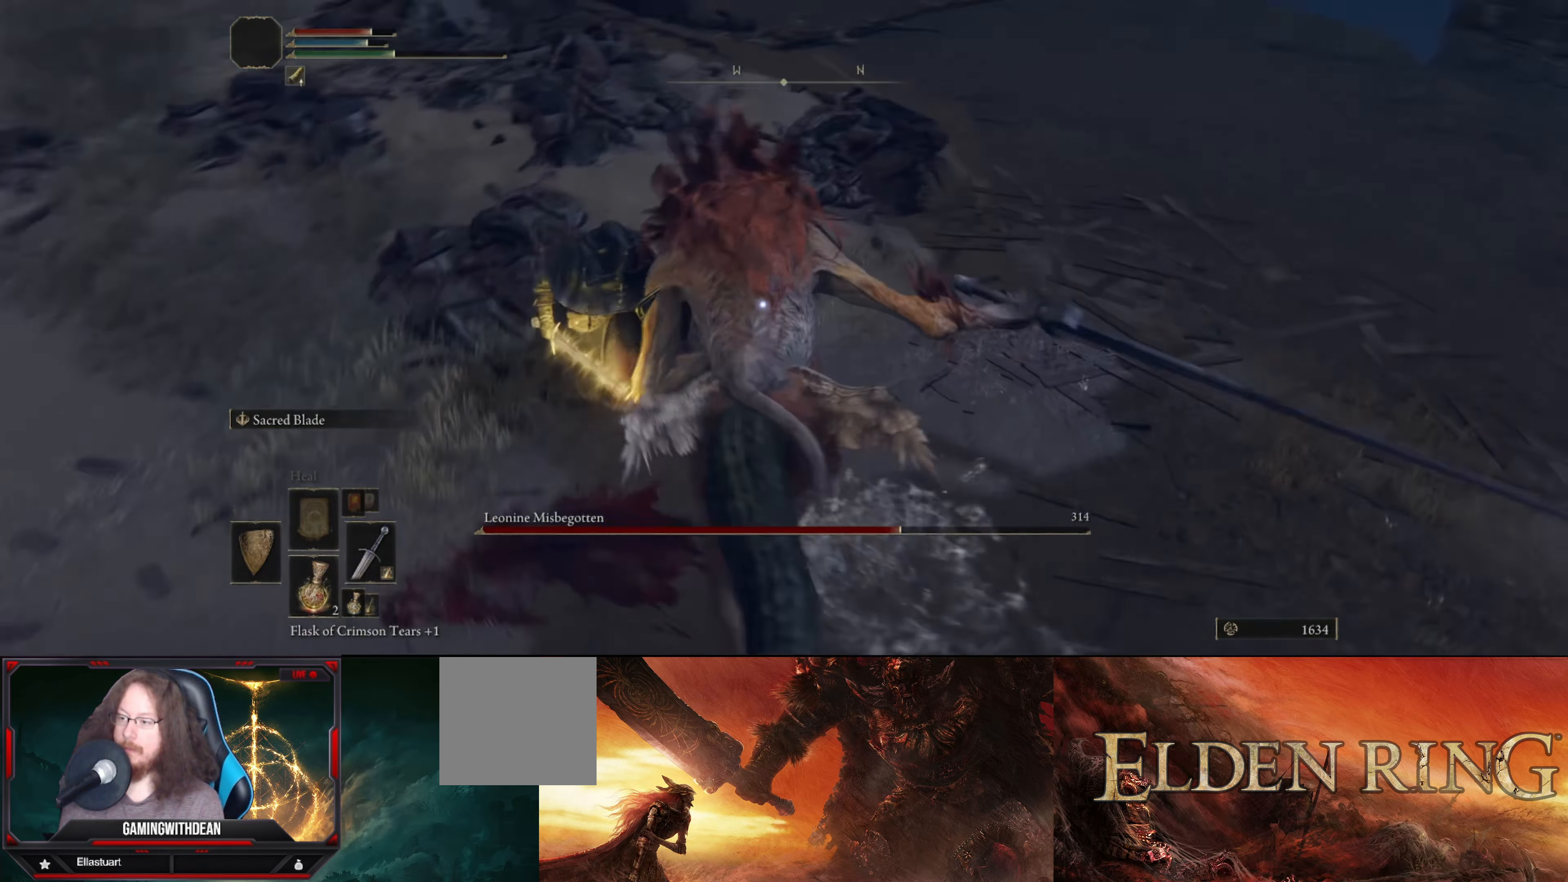
{"buttons": ["L1"], "left_stick": "down", "right_stick": "center", "events": [[283, "left_stick", "down-right"], [333, "left_stick", "down"]]}
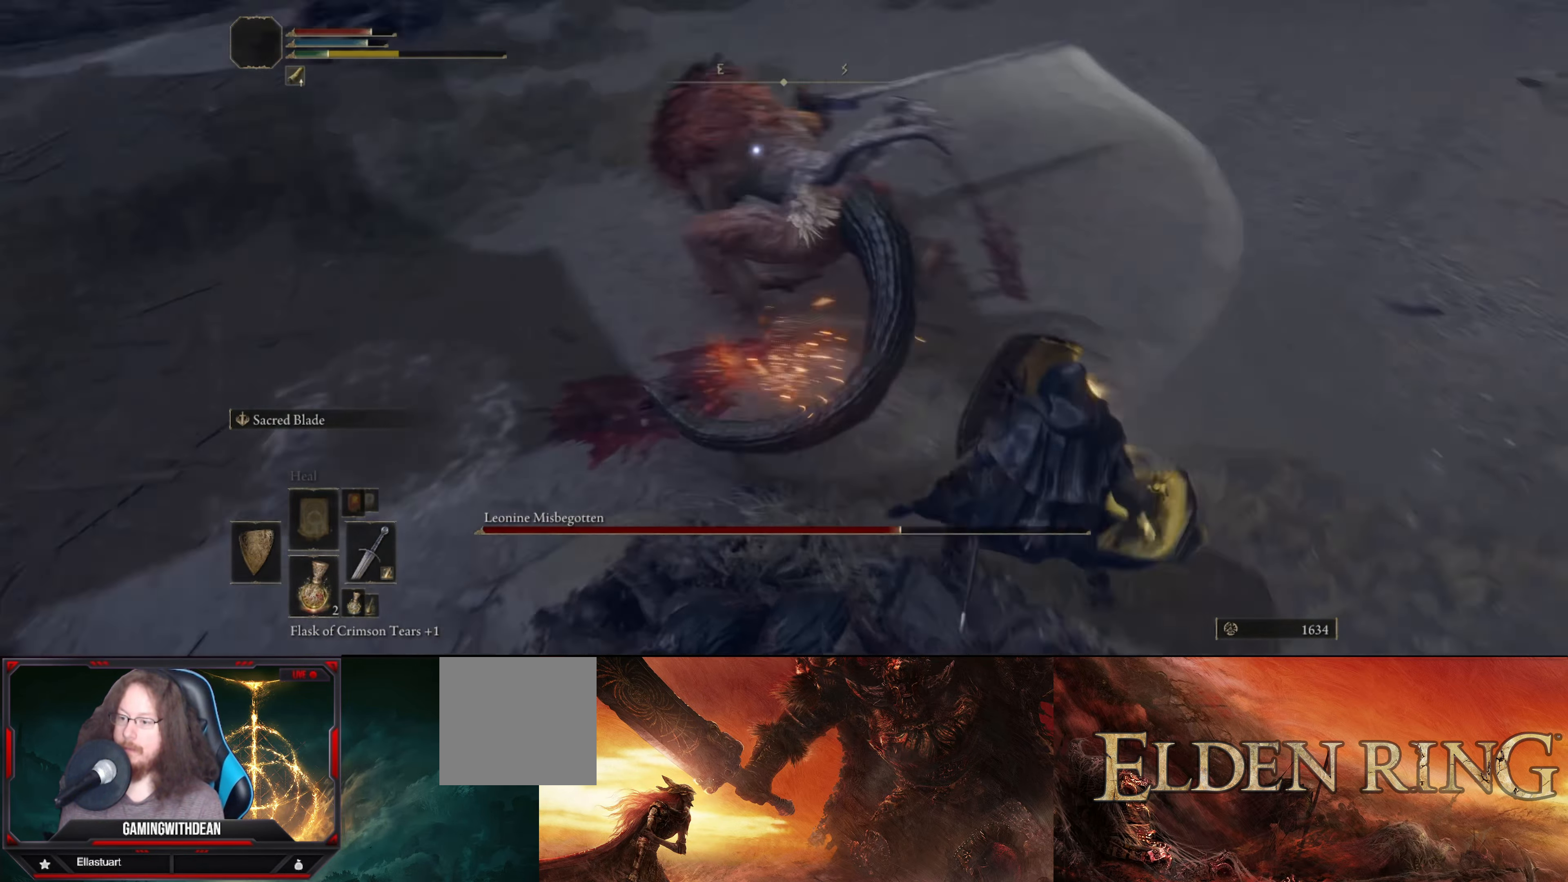
{"buttons": ["L1"], "left_stick": "down-right", "right_stick": "center", "events": [[367, "left_stick", "down-right"]]}
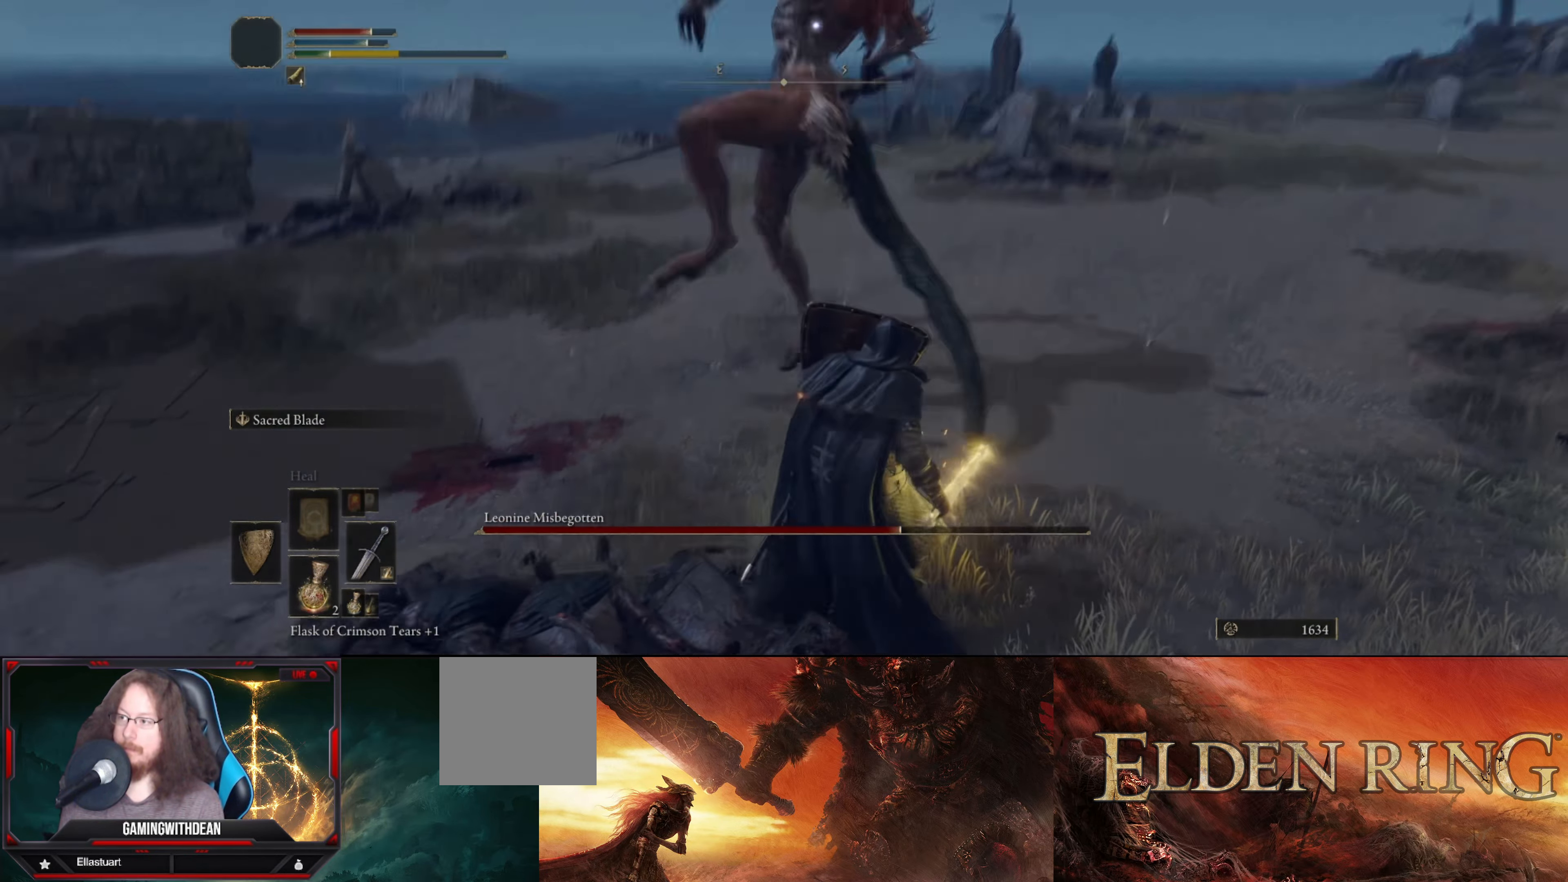
{"buttons": ["L1"], "left_stick": "right", "right_stick": "center", "events": [[417, "left_stick", "right"]]}